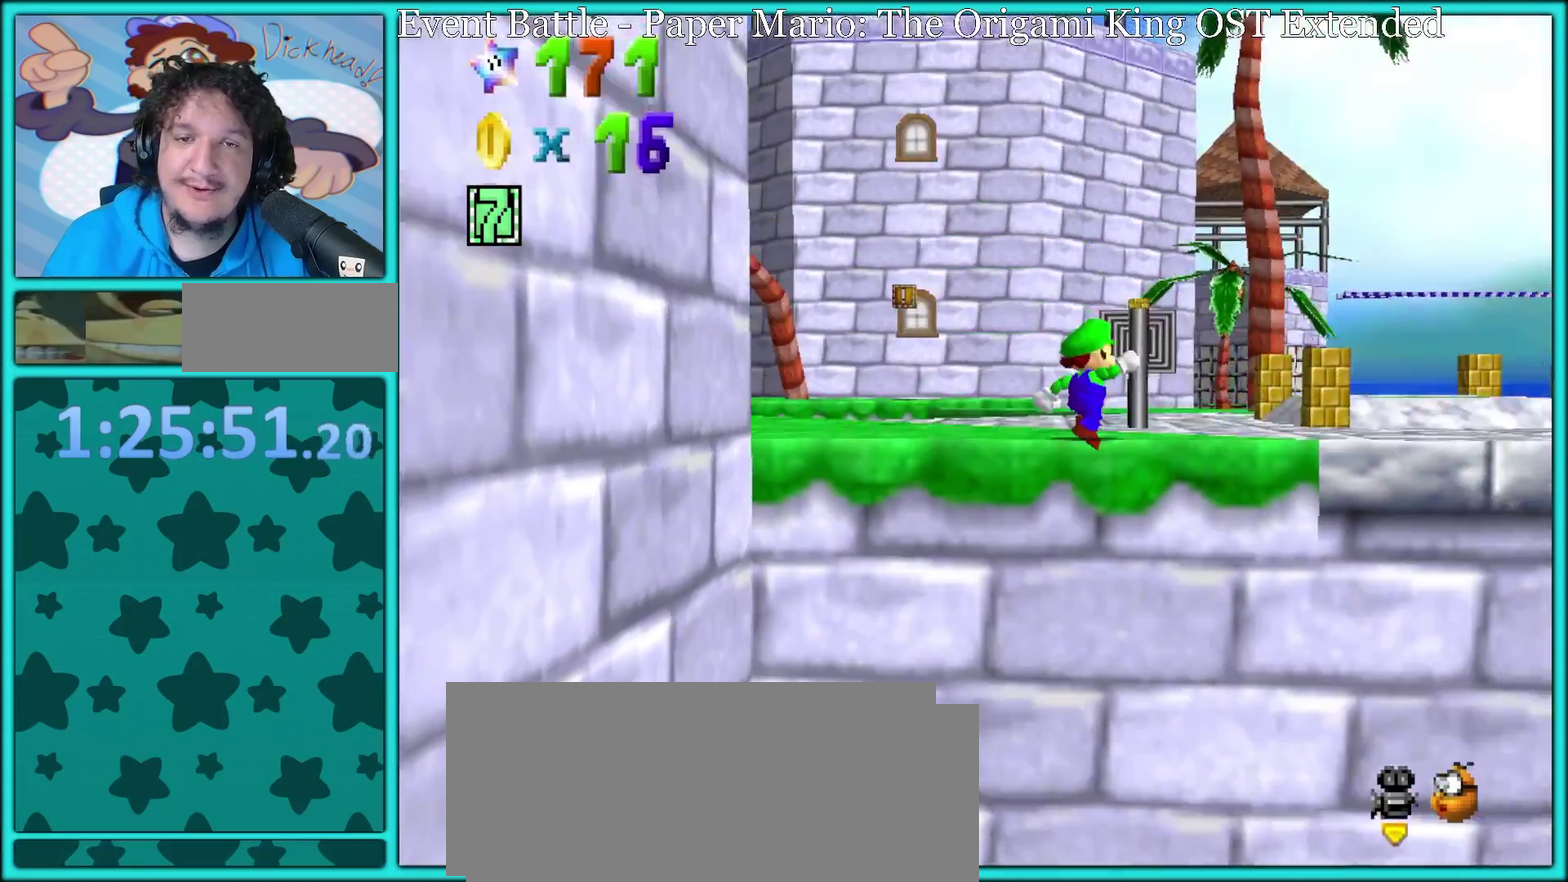
Gameplay with a controller (Nintendo layout); each line is a JSON object with the inputs held at the frame after it. "events" lists button and stick changes between this image and that frame as [ms after this image, input, new state], when the widget could be followed in between. Not read: L3 R3.
{"buttons": [], "left_stick": "left", "events": [[67, "C_LEFT", "down"], [200, "C_LEFT", "up"], [233, "left_stick", "up"], [300, "C_LEFT", "down"], [400, "C_LEFT", "up"], [417, "left_stick", "left"]]}
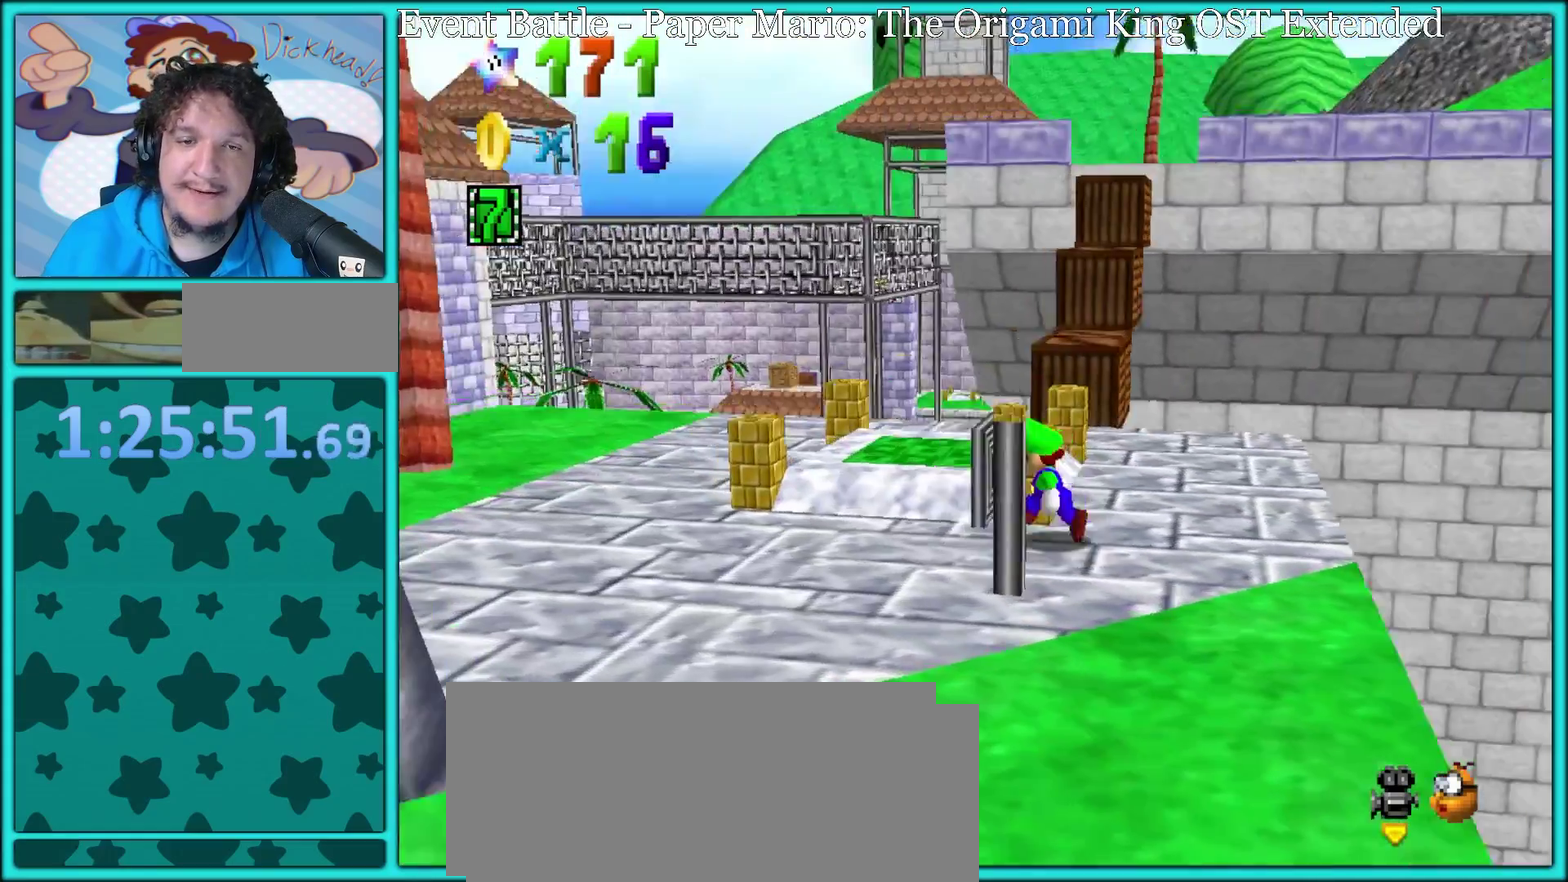
{"buttons": [], "left_stick": "up-right", "events": [[167, "left_stick", "up-left"], [300, "left_stick", "up"], [433, "left_stick", "up-right"]]}
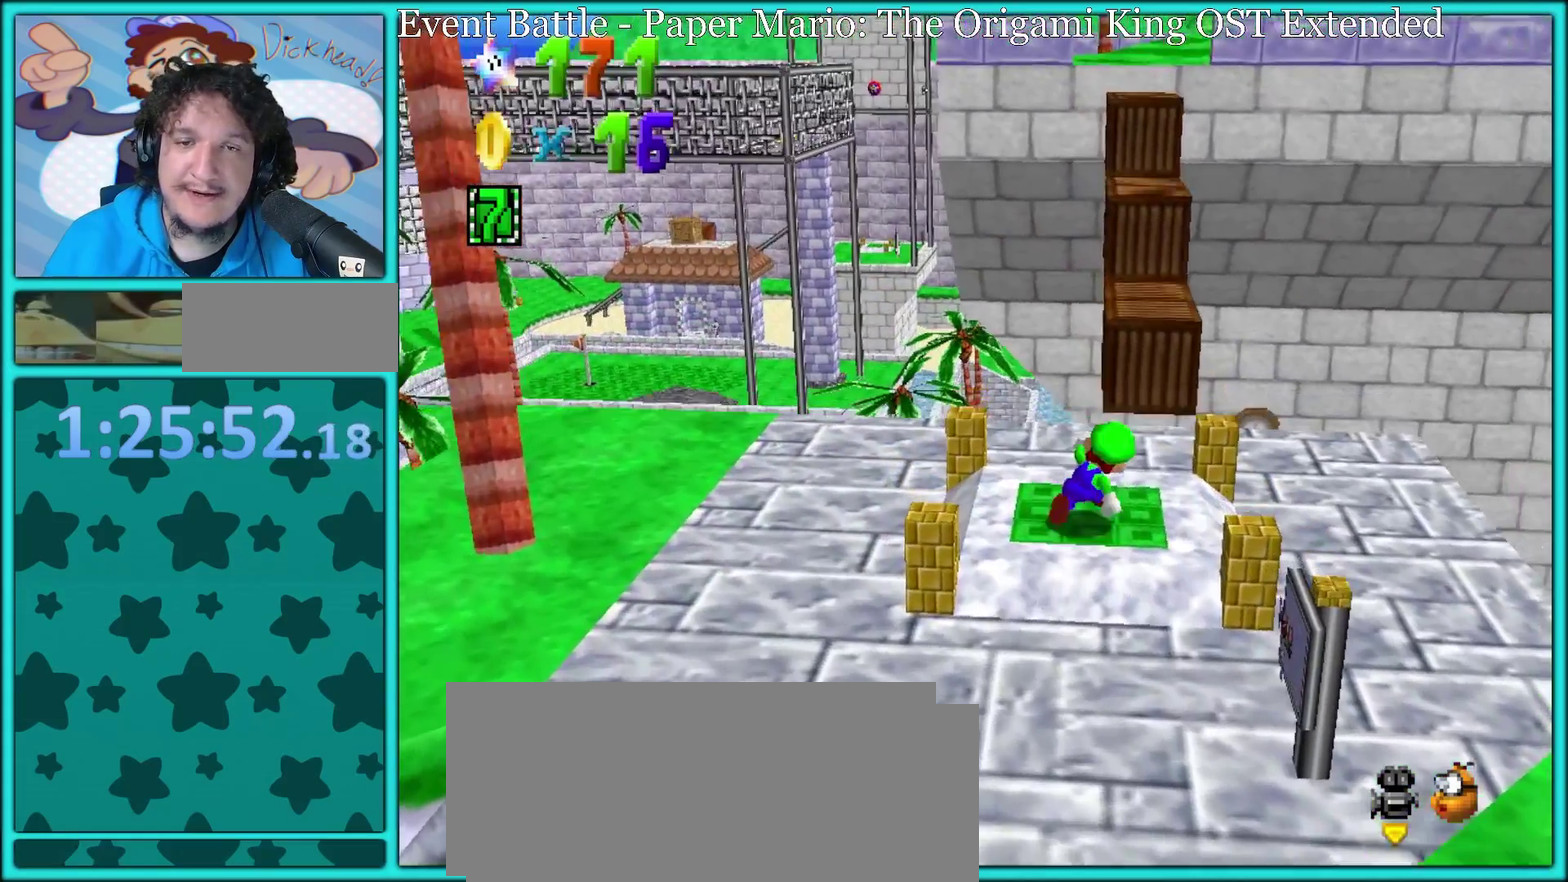
{"buttons": ["B"], "left_stick": "up-right", "events": [[100, "left_stick", "up"], [283, "B", "down"], [433, "left_stick", "up-right"]]}
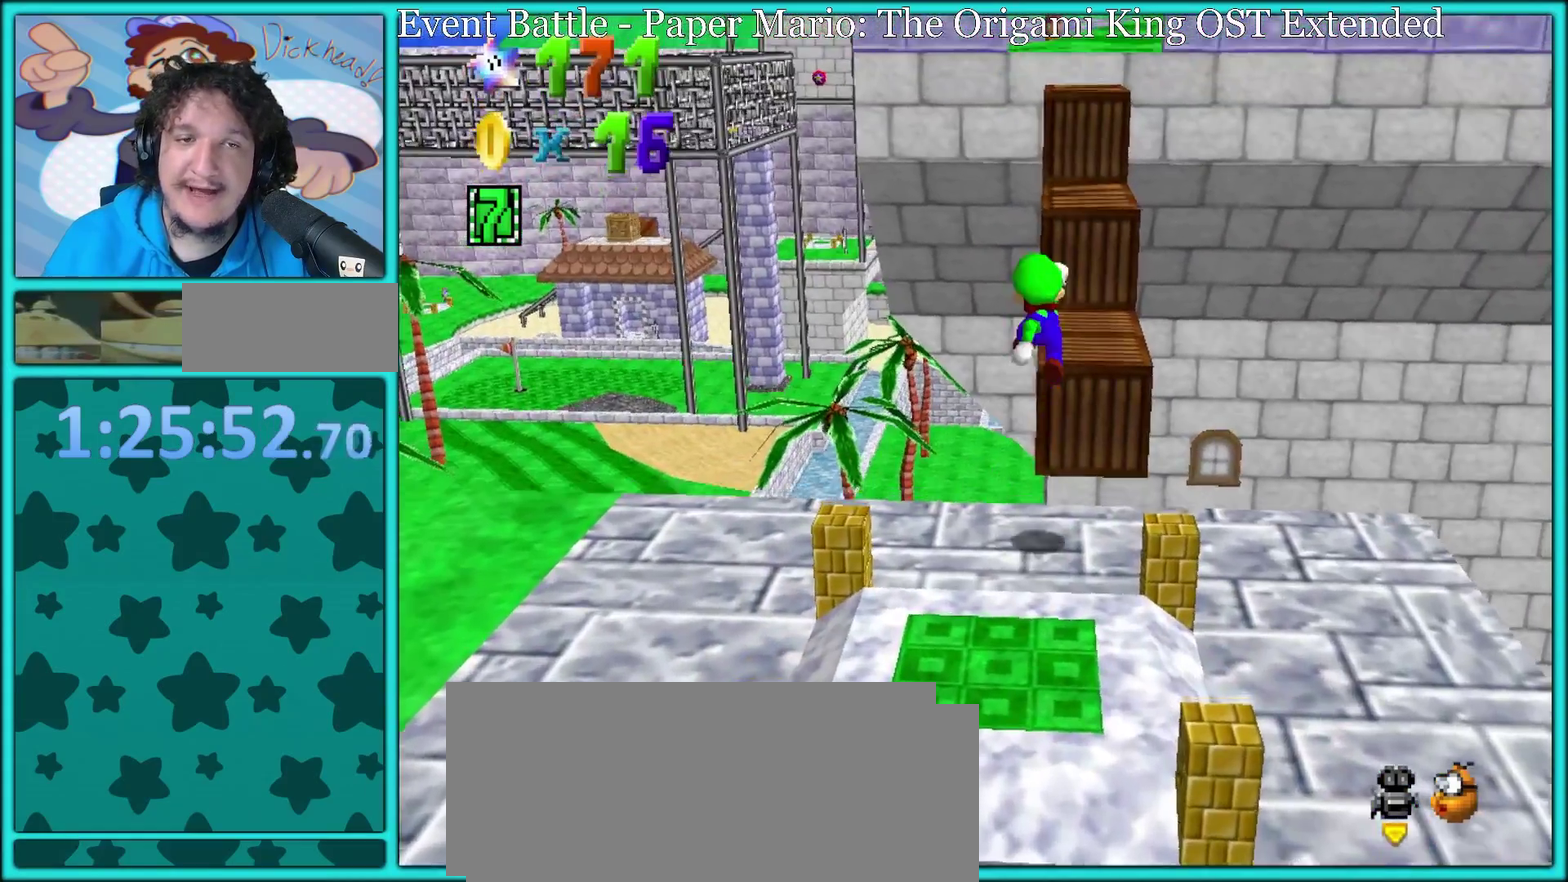
{"buttons": [], "left_stick": "up-right"}
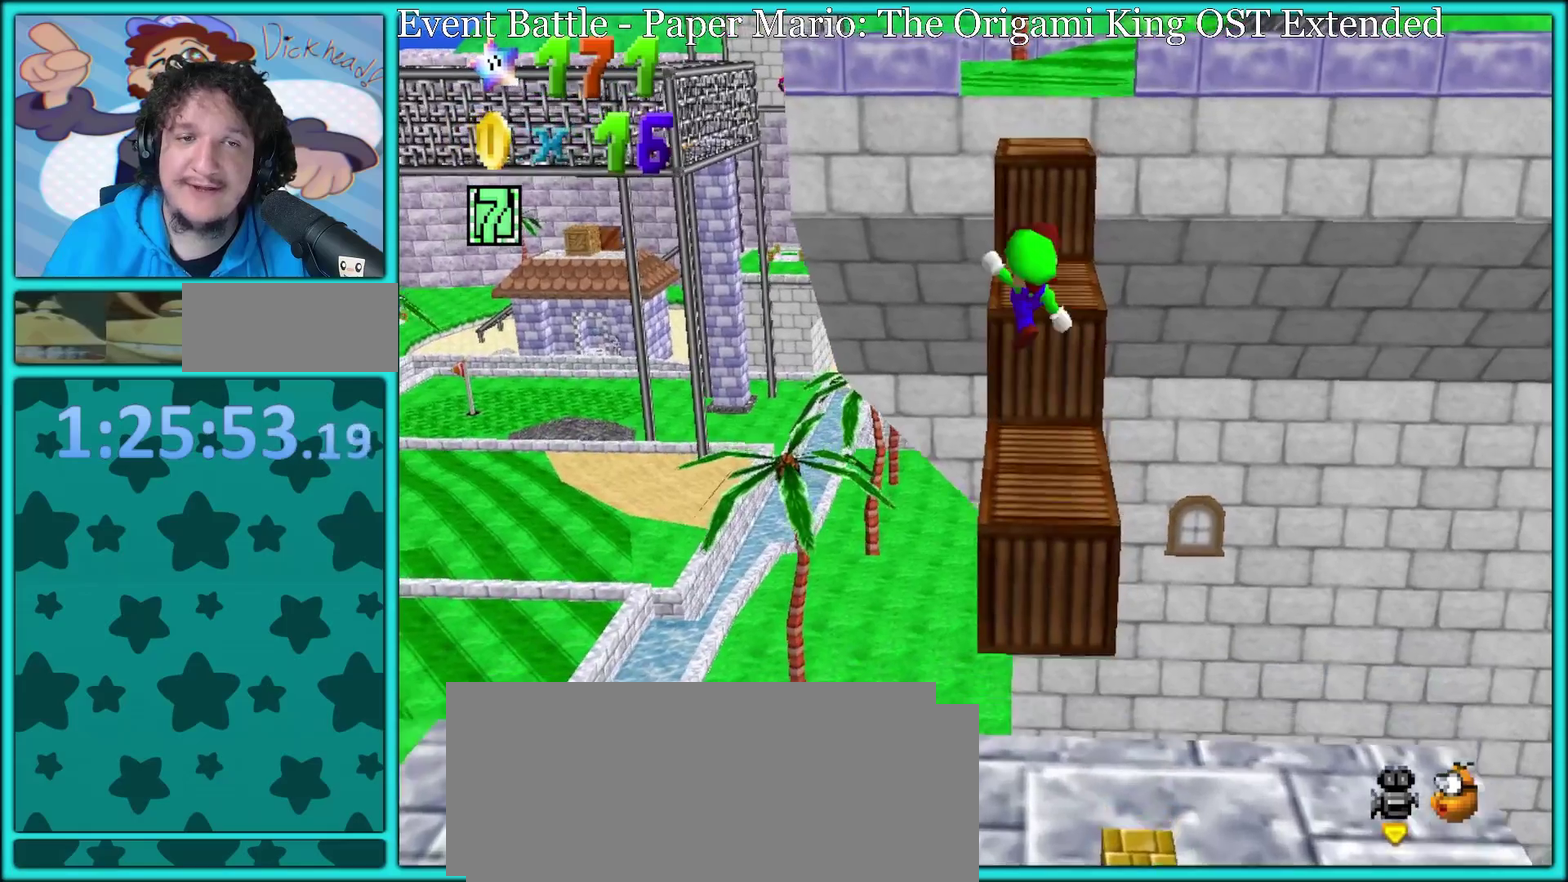
{"buttons": [], "left_stick": "center", "events": [[117, "left_stick", "down"], [333, "left_stick", "right"], [483, "left_stick", "center"]]}
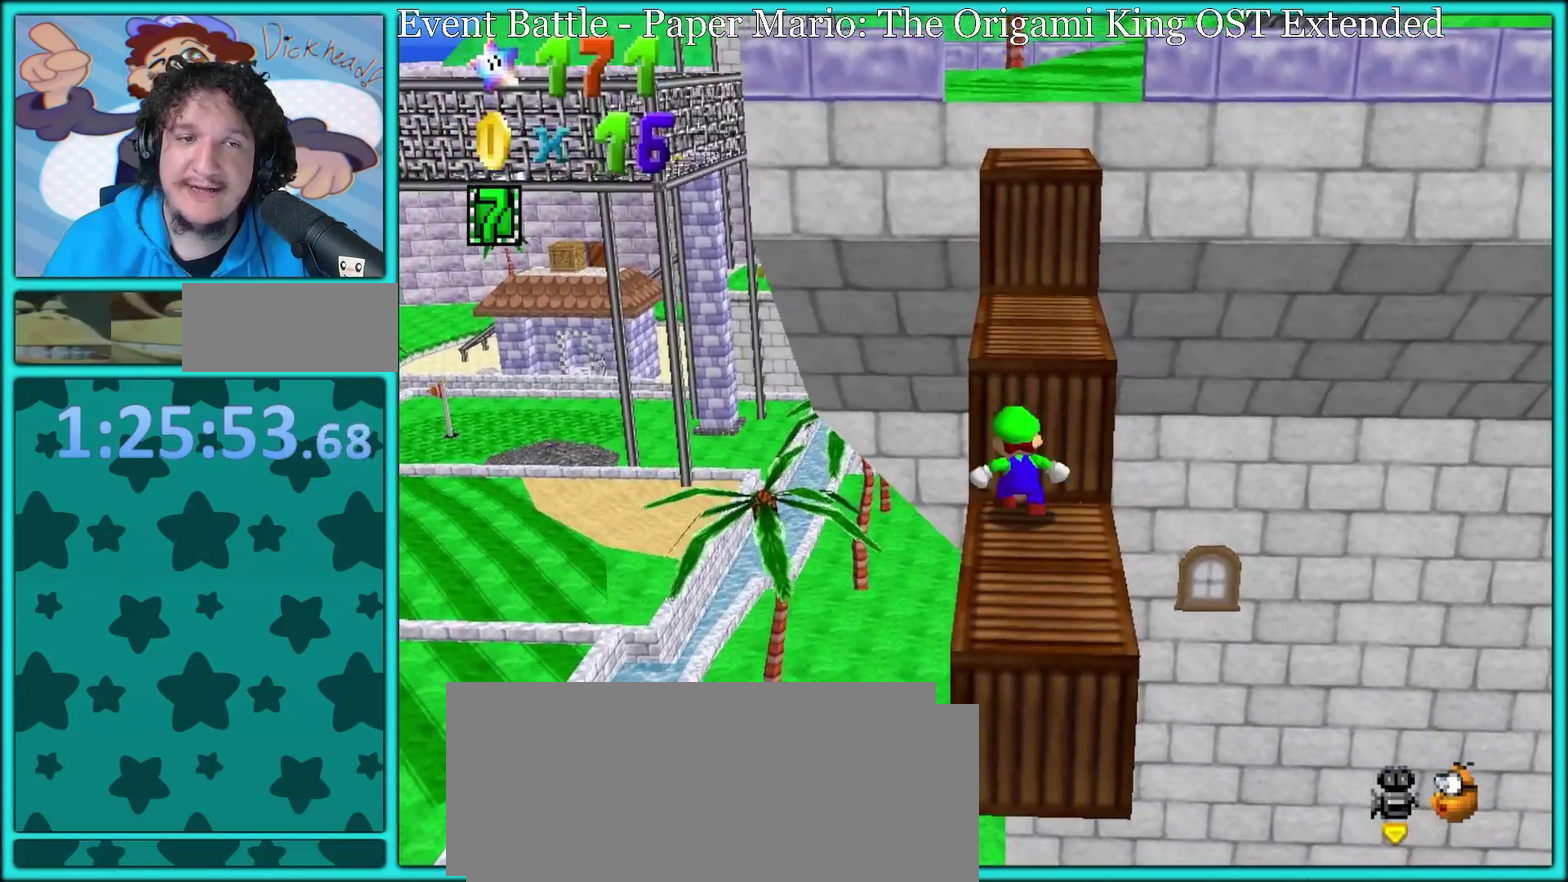
{"buttons": [], "left_stick": "up-left", "events": [[33, "B", "down"], [67, "left_stick", "up"], [200, "B", "up"], [350, "left_stick", "up-right"], [383, "C_LEFT", "down"], [400, "left_stick", "up"], [450, "left_stick", "up-left"], [500, "C_LEFT", "up"]]}
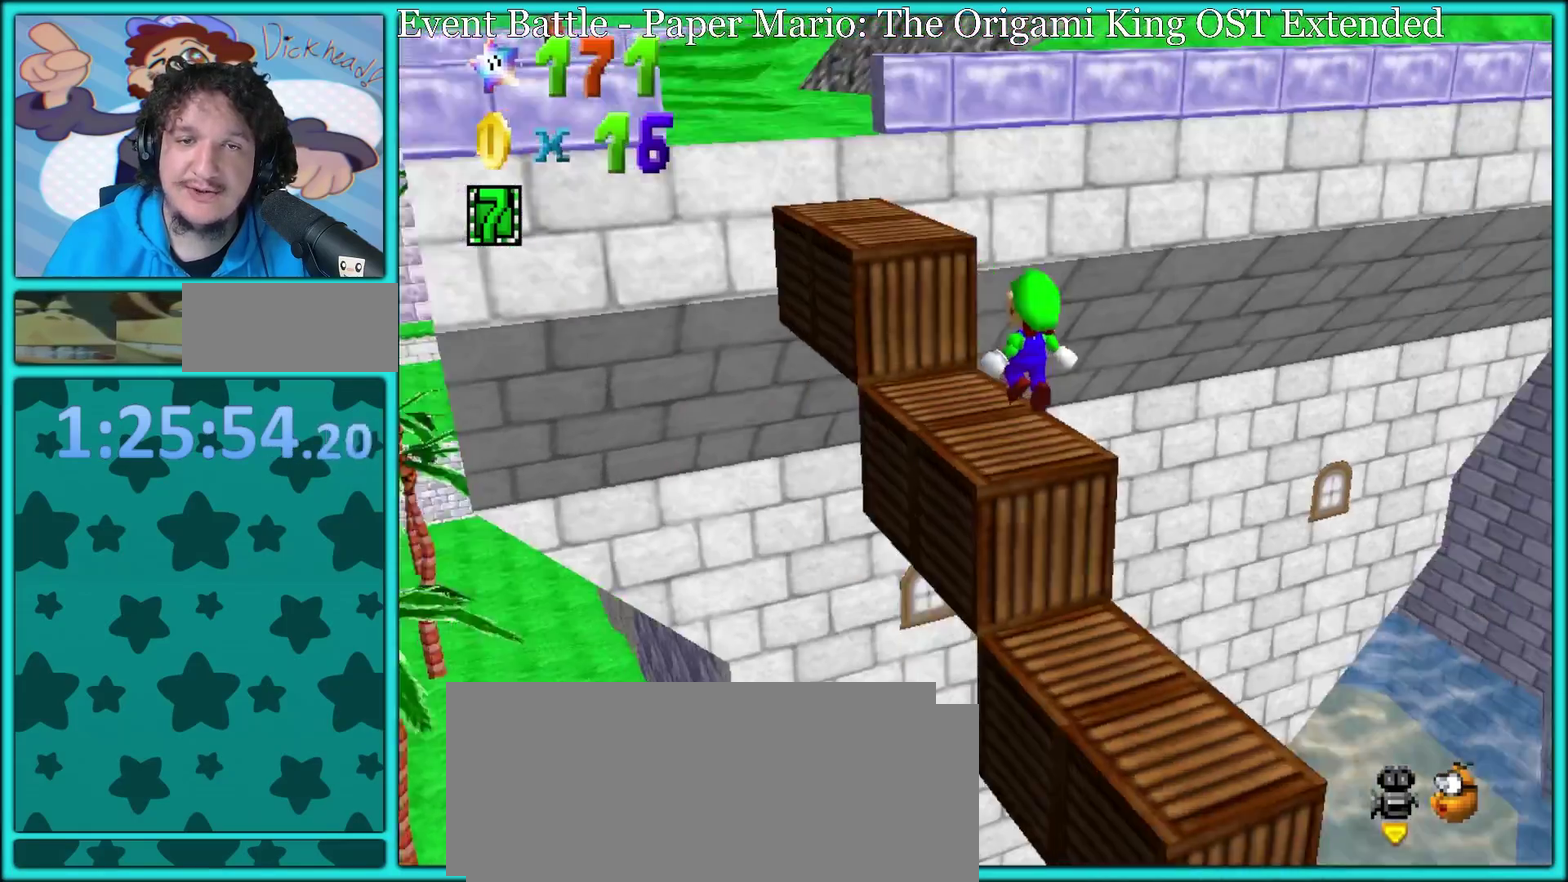
{"buttons": [], "left_stick": "up-left", "events": [[283, "B", "down"], [450, "B", "up"]]}
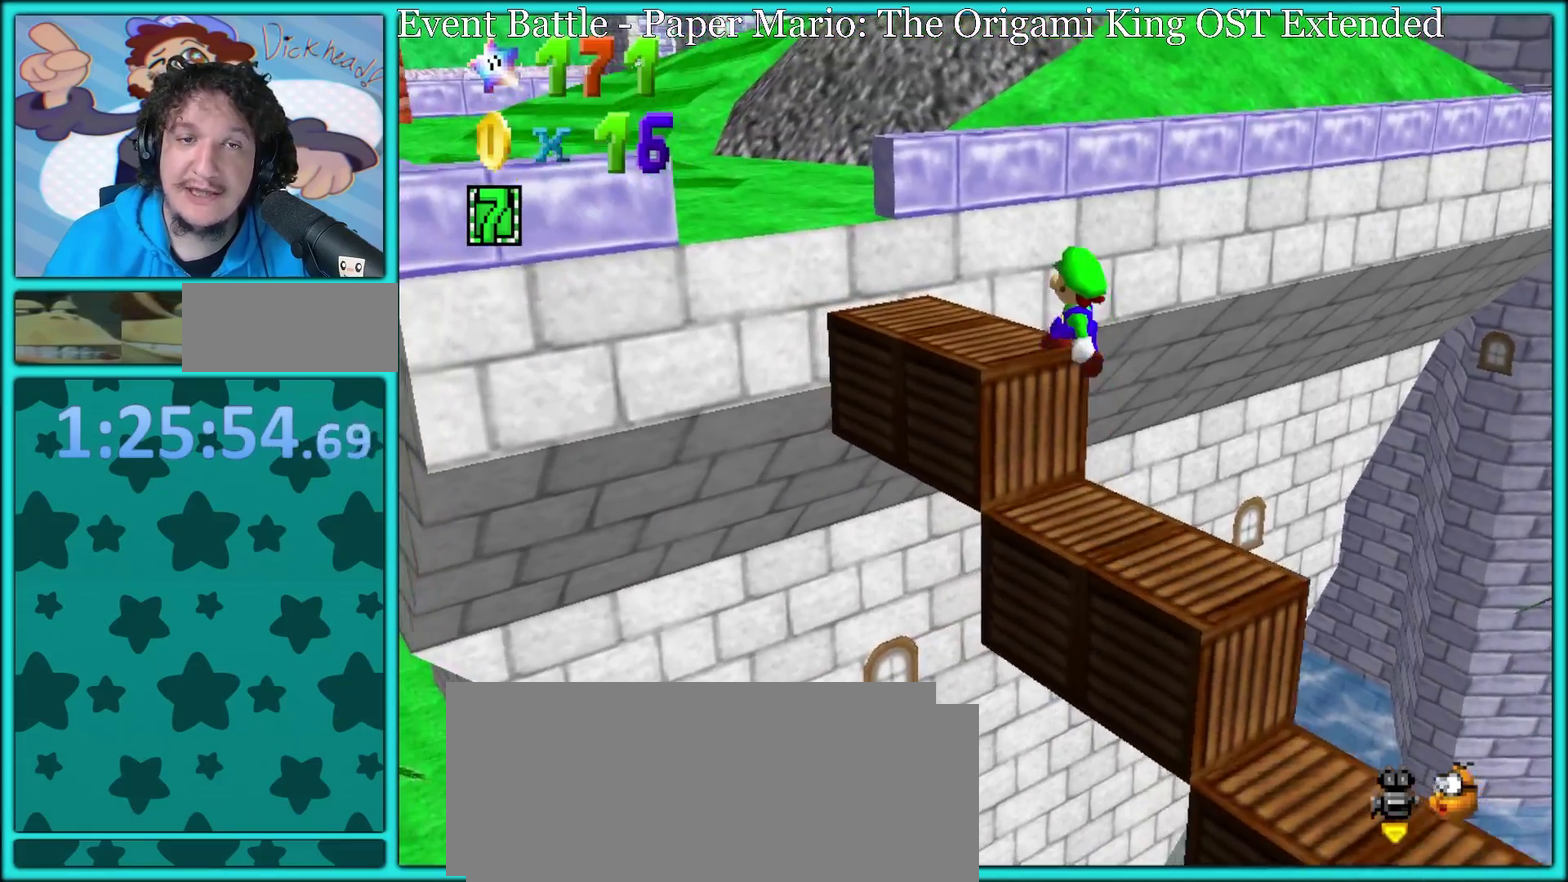
{"buttons": [], "left_stick": "up-left", "events": [[100, "left_stick", "left"], [183, "left_stick", "up-left"], [300, "B", "down"], [467, "B", "up"]]}
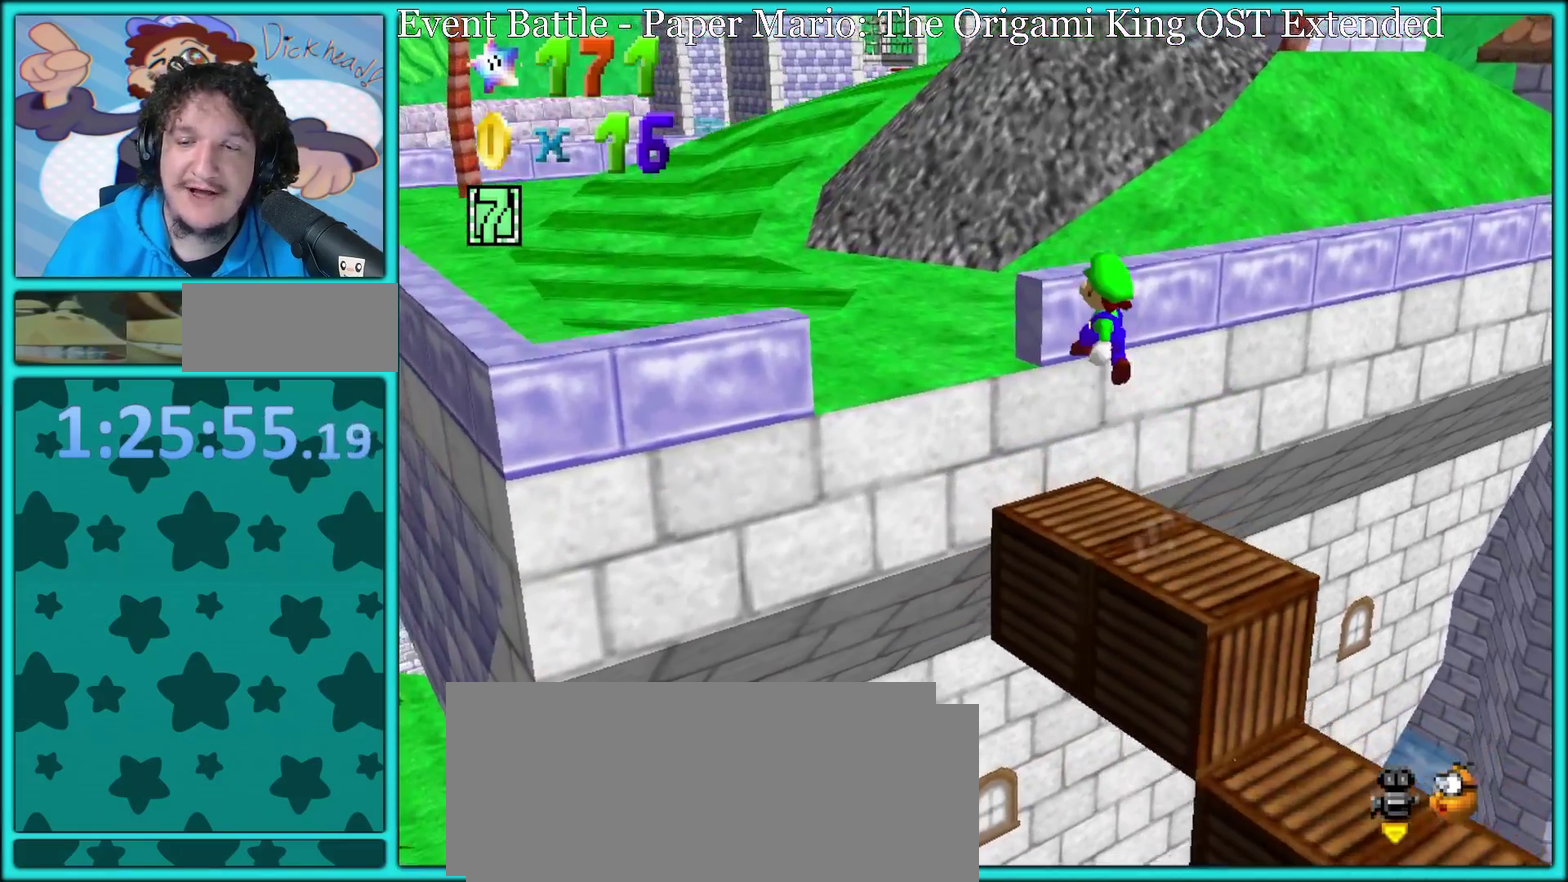
{"buttons": ["A", "B"], "left_stick": "up-left", "events": [[150, "A", "down"], [233, "A", "up"], [383, "B", "down"], [417, "A", "down"]]}
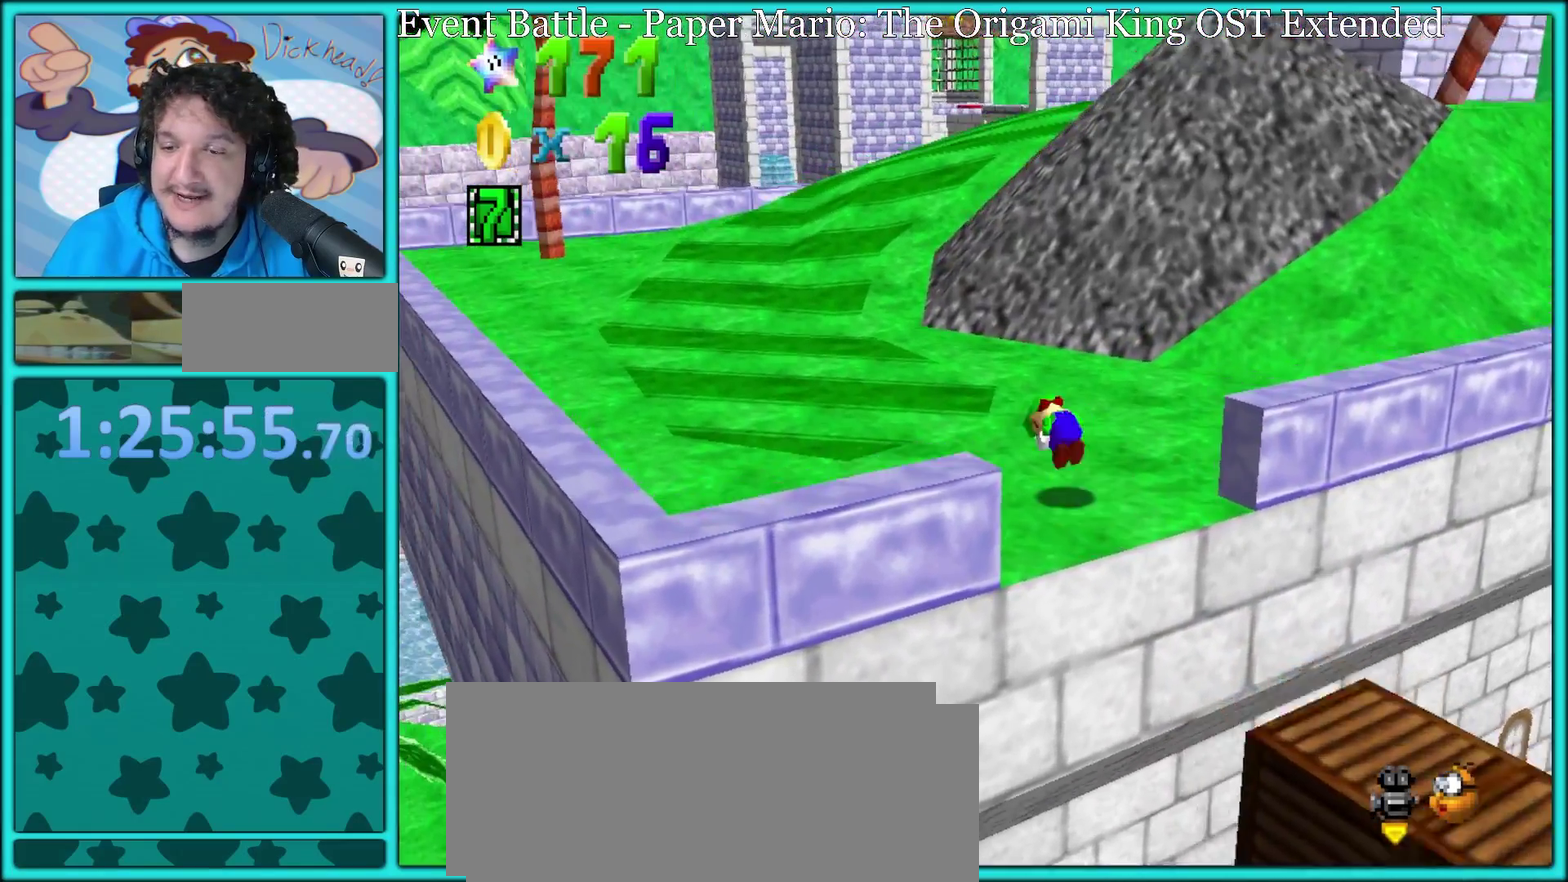
{"buttons": [], "left_stick": "center", "events": [[17, "A", "up"], [83, "A", "down"], [150, "B", "up"], [183, "A", "up"], [400, "left_stick", "center"]]}
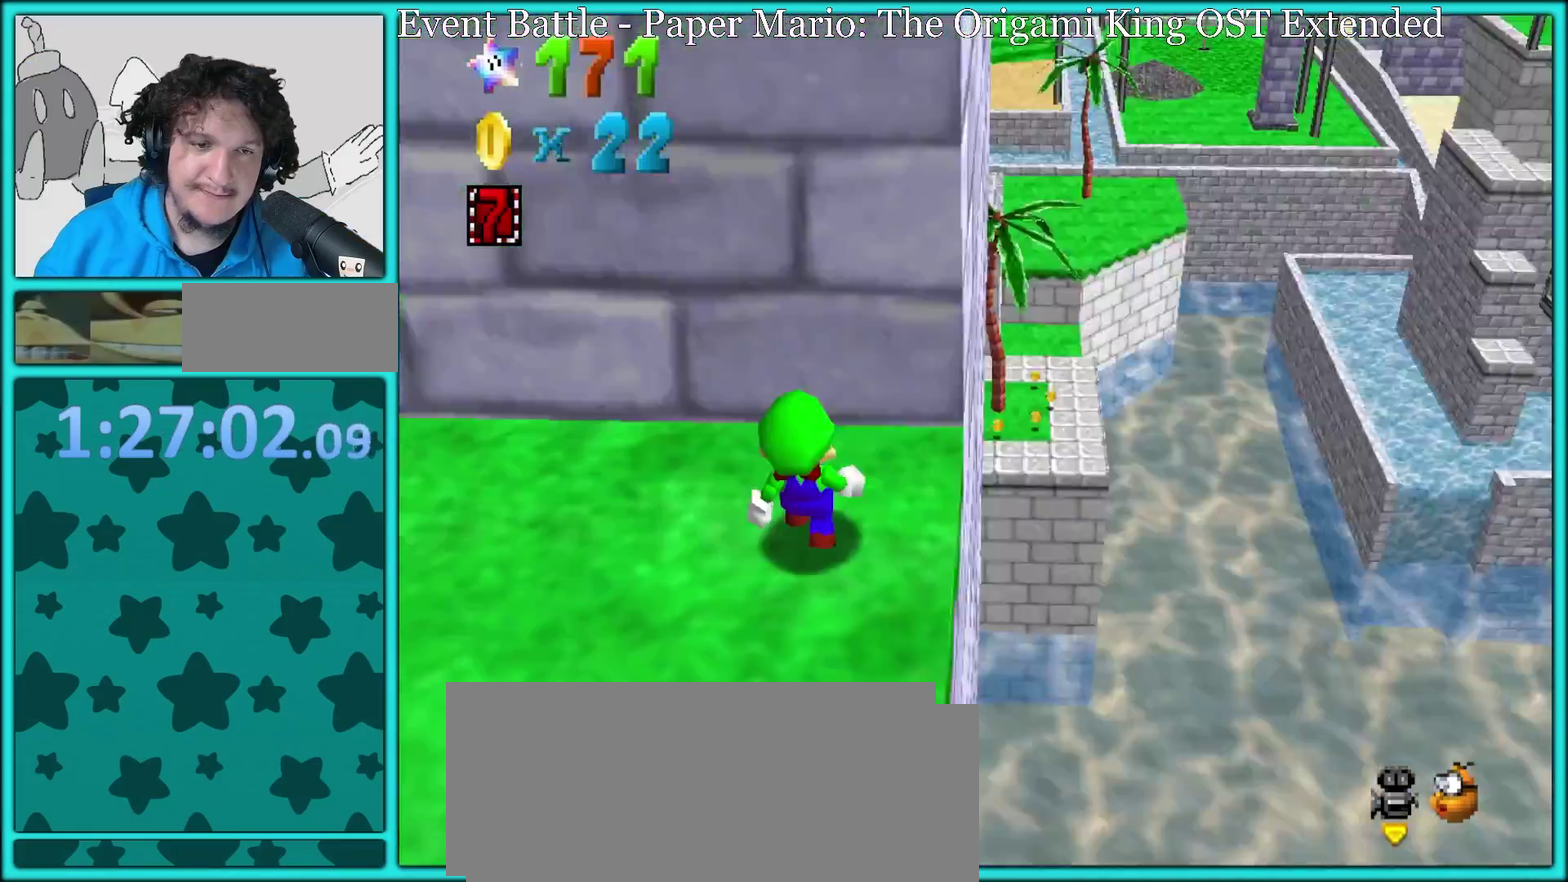
{"buttons": [], "left_stick": "center", "events": [[350, "C_RIGHT", "down"], [450, "C_RIGHT", "up"]]}
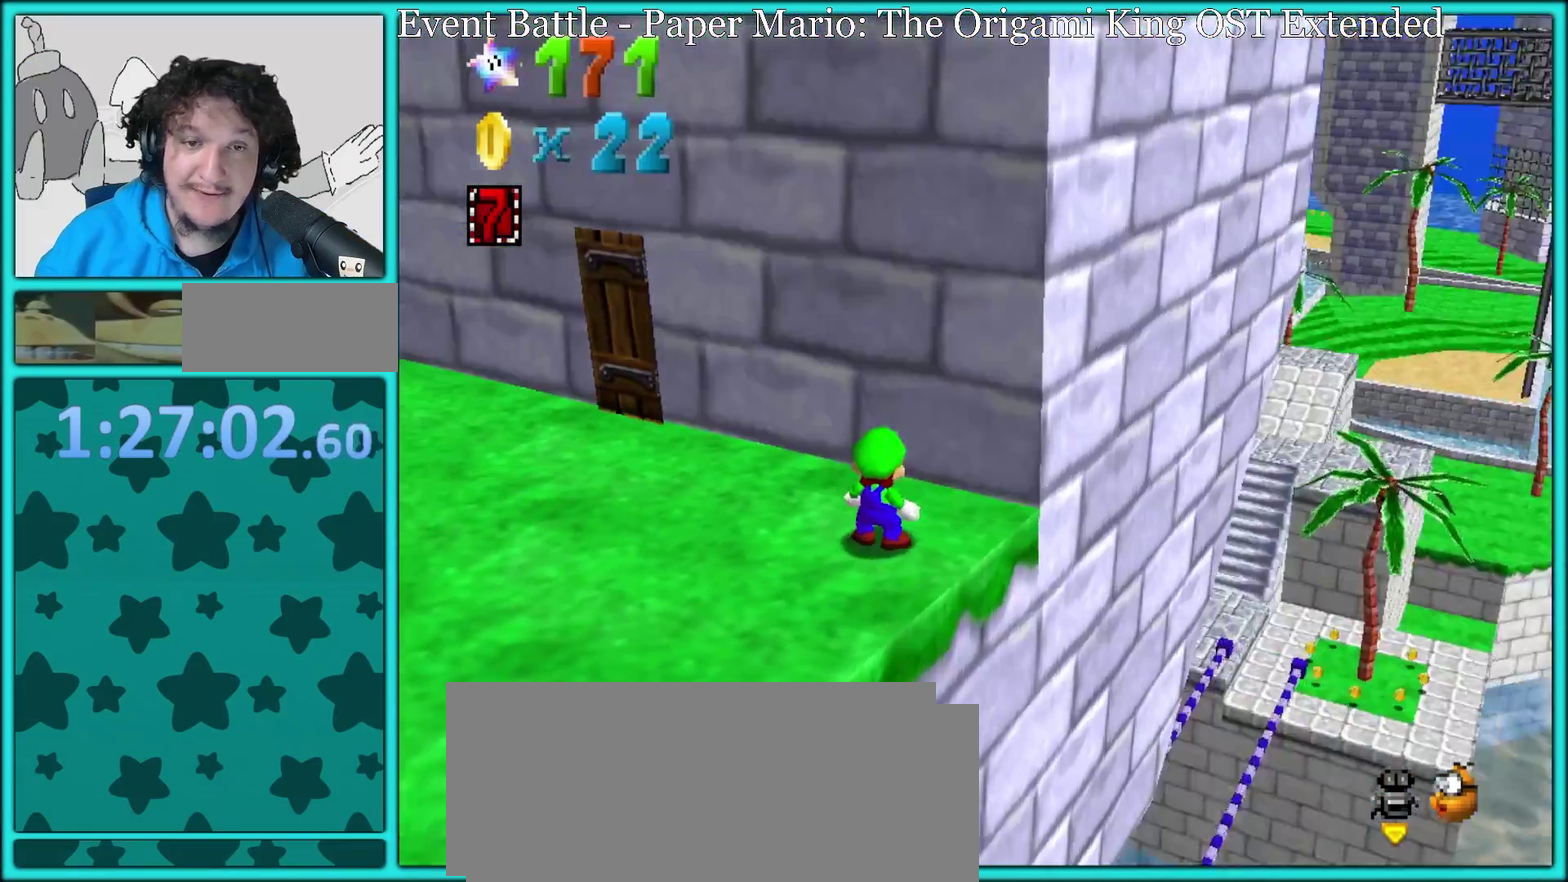
{"buttons": [], "left_stick": "down-left"}
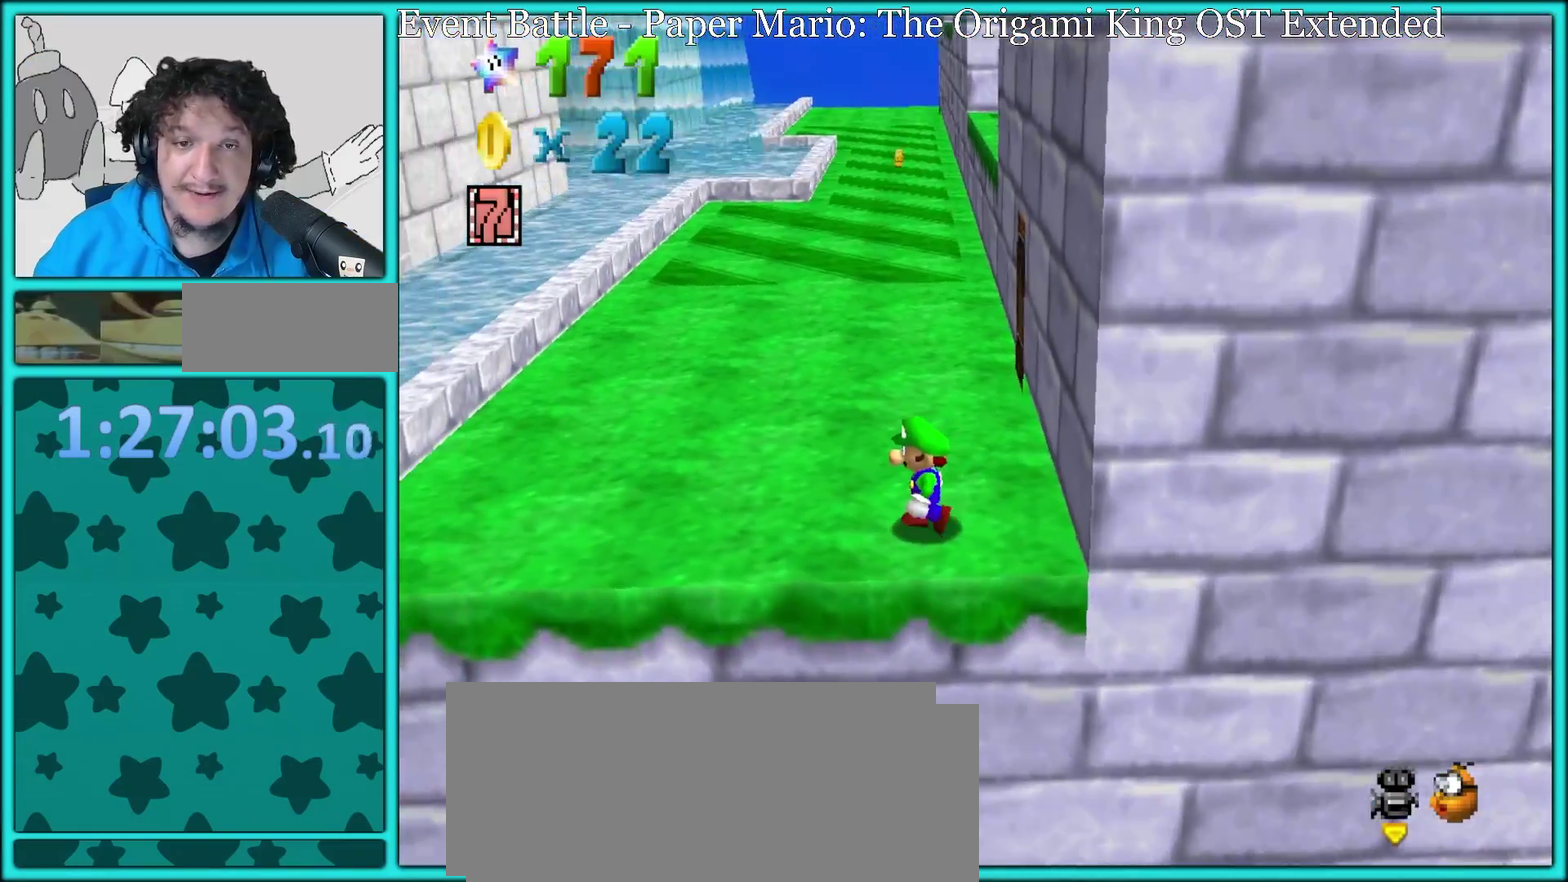
{"buttons": [], "left_stick": "left"}
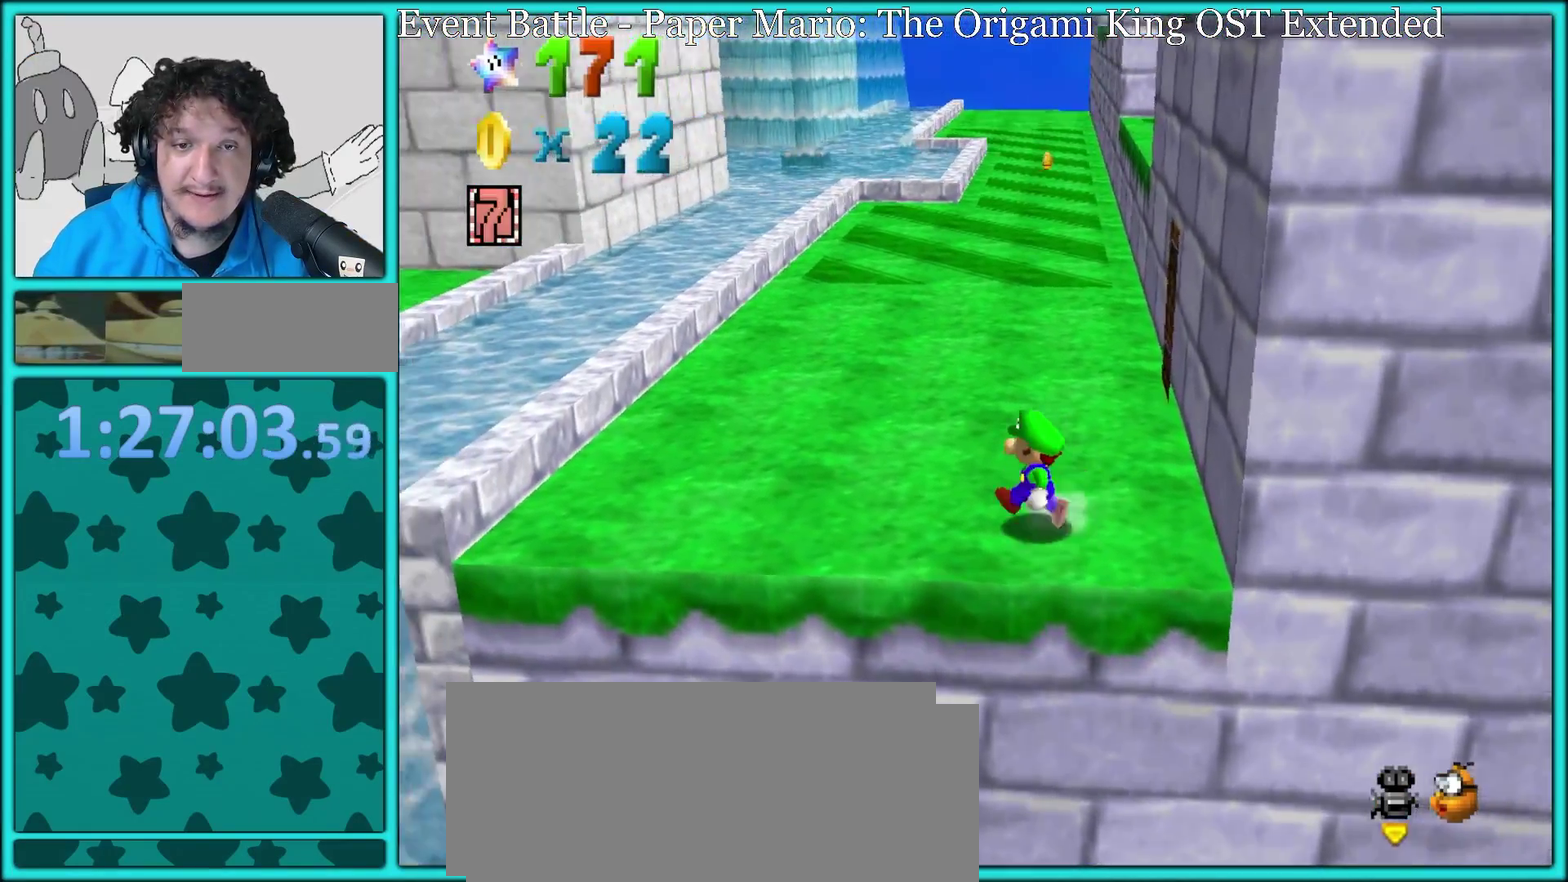
{"buttons": [], "left_stick": "down"}
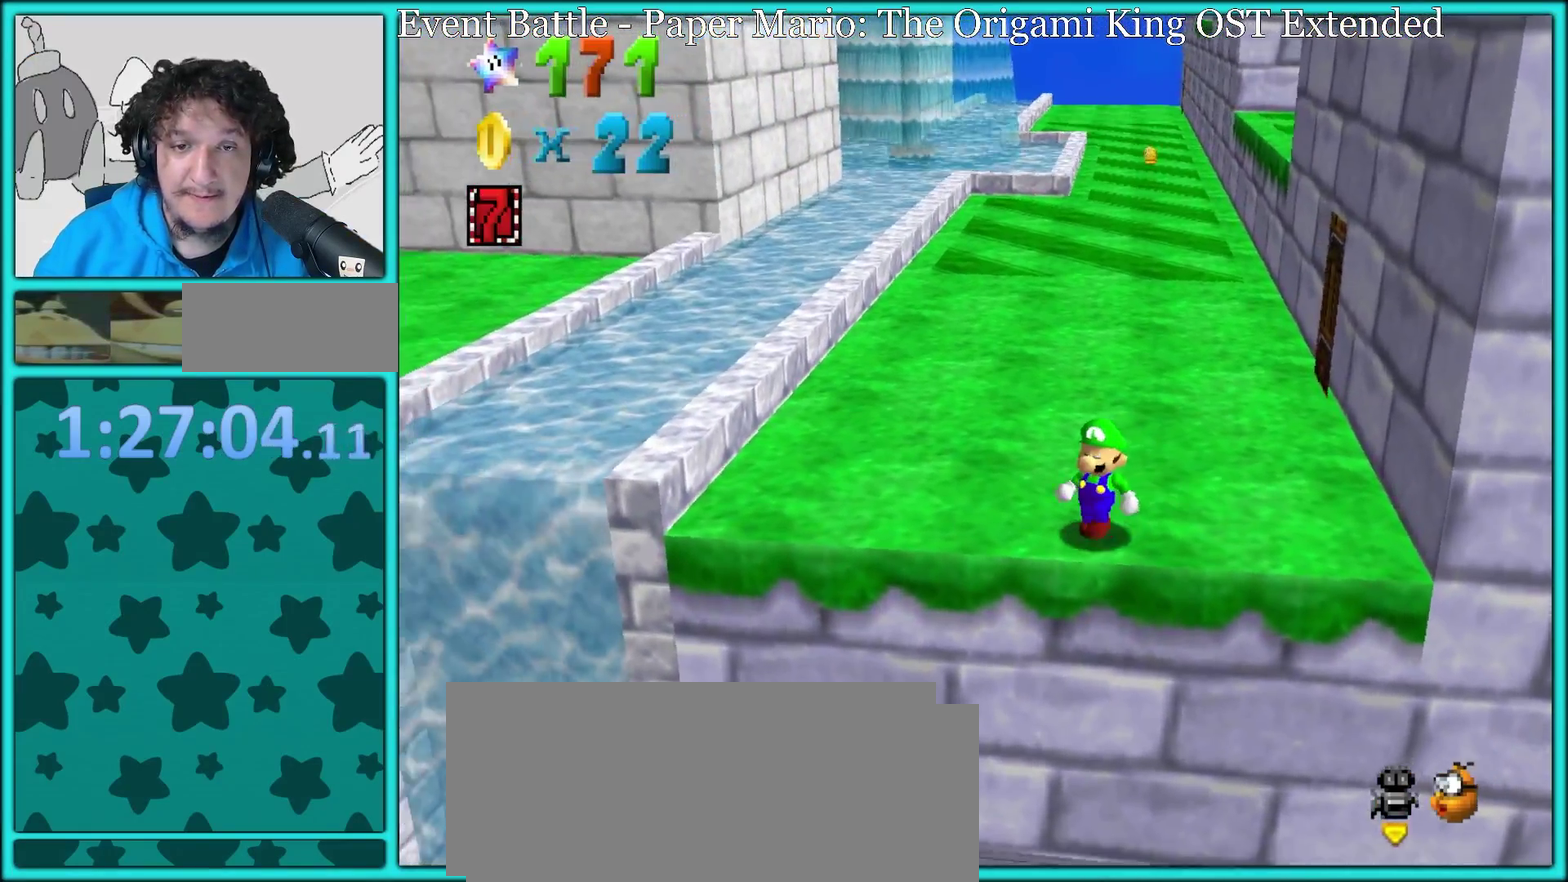
{"buttons": [], "left_stick": "down-right", "events": [[200, "B", "down"], [283, "B", "up"], [450, "left_stick", "down-right"]]}
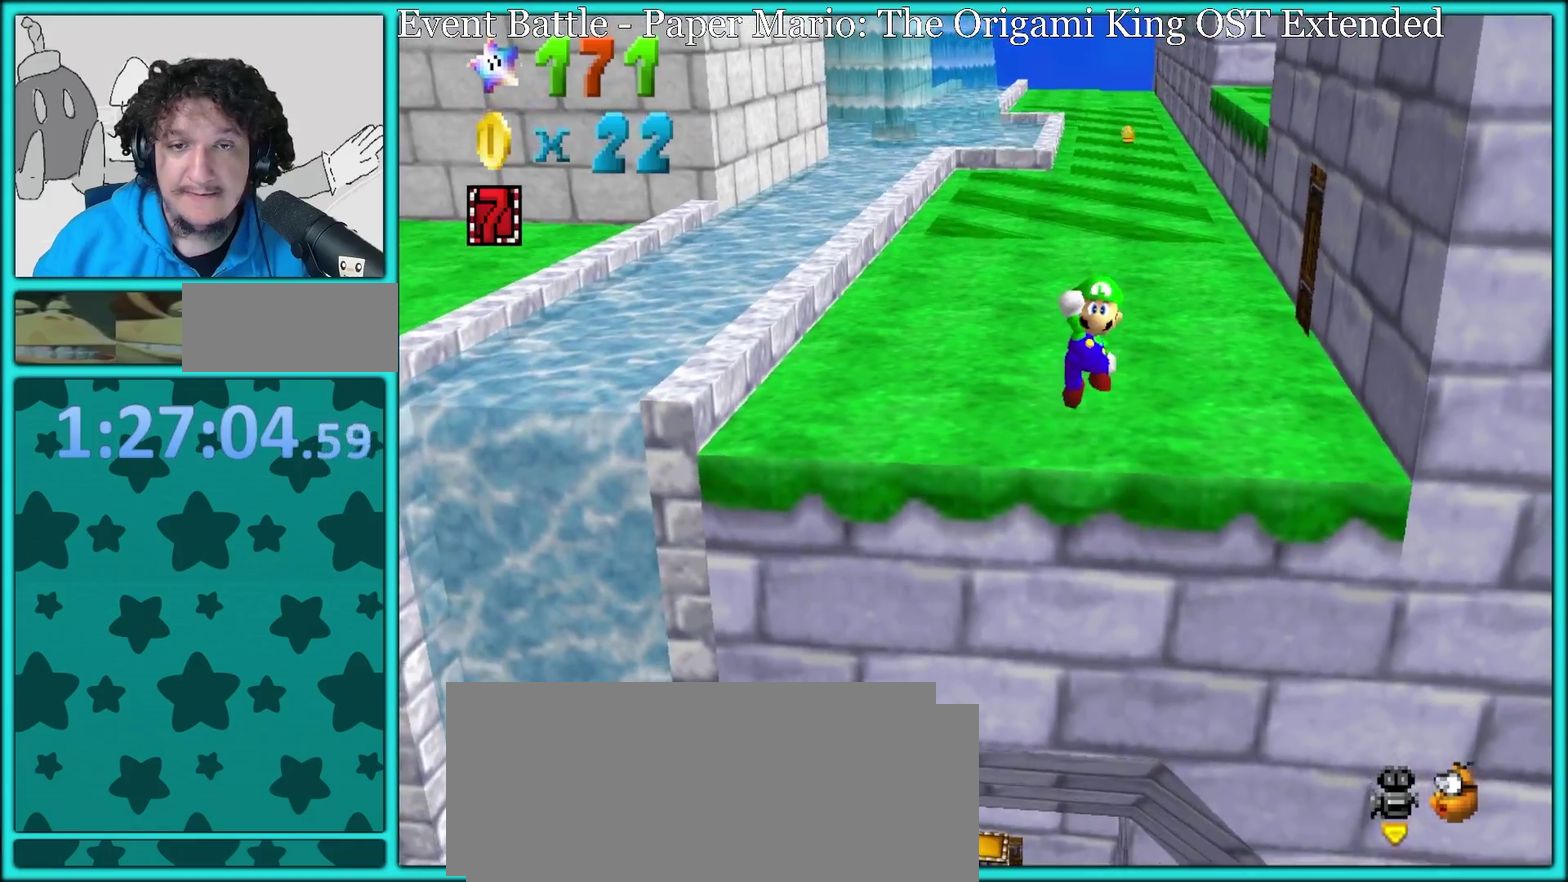
{"buttons": [], "left_stick": "up-left", "events": [[50, "left_stick", "up-left"], [200, "left_stick", "up"], [383, "left_stick", "up-left"]]}
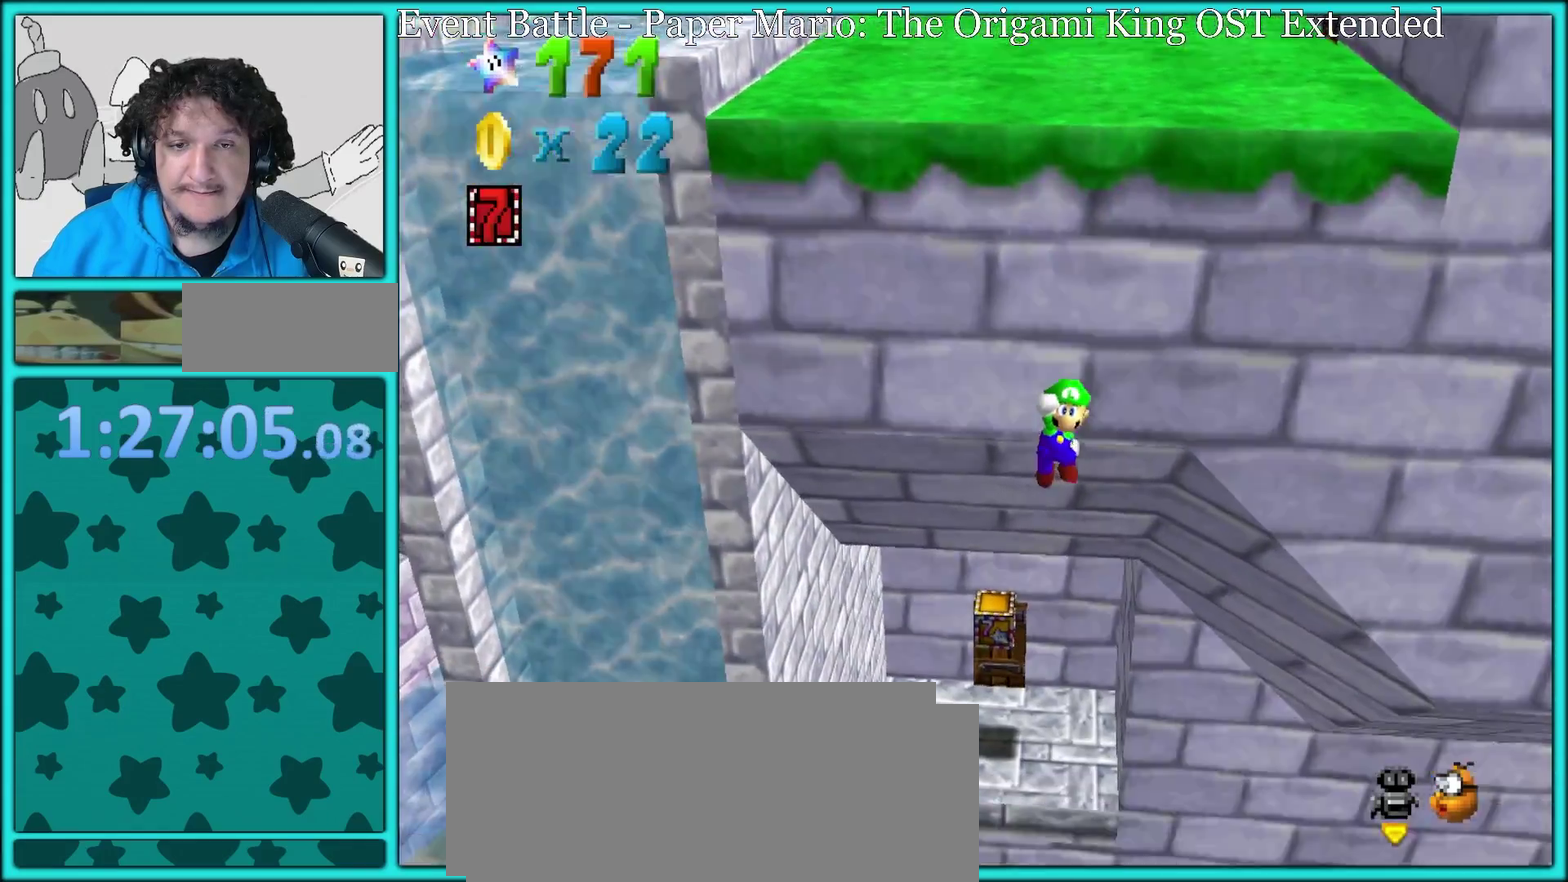
{"buttons": [], "left_stick": "up-right", "events": [[217, "left_stick", "up"], [350, "A", "down"], [433, "left_stick", "up-right"], [500, "A", "up"]]}
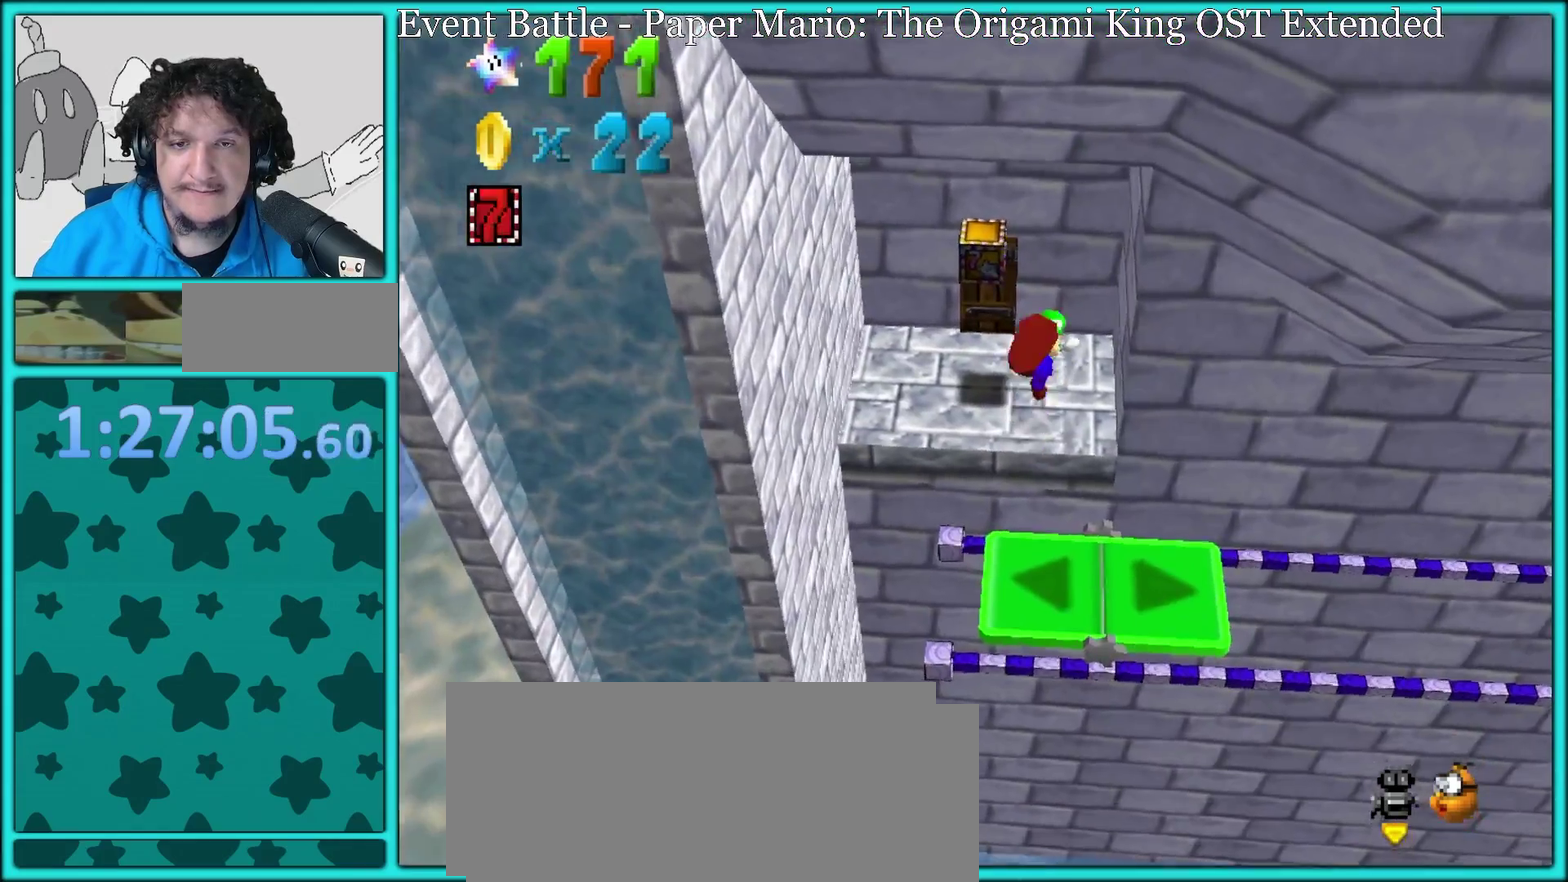
{"buttons": [], "left_stick": "up-right"}
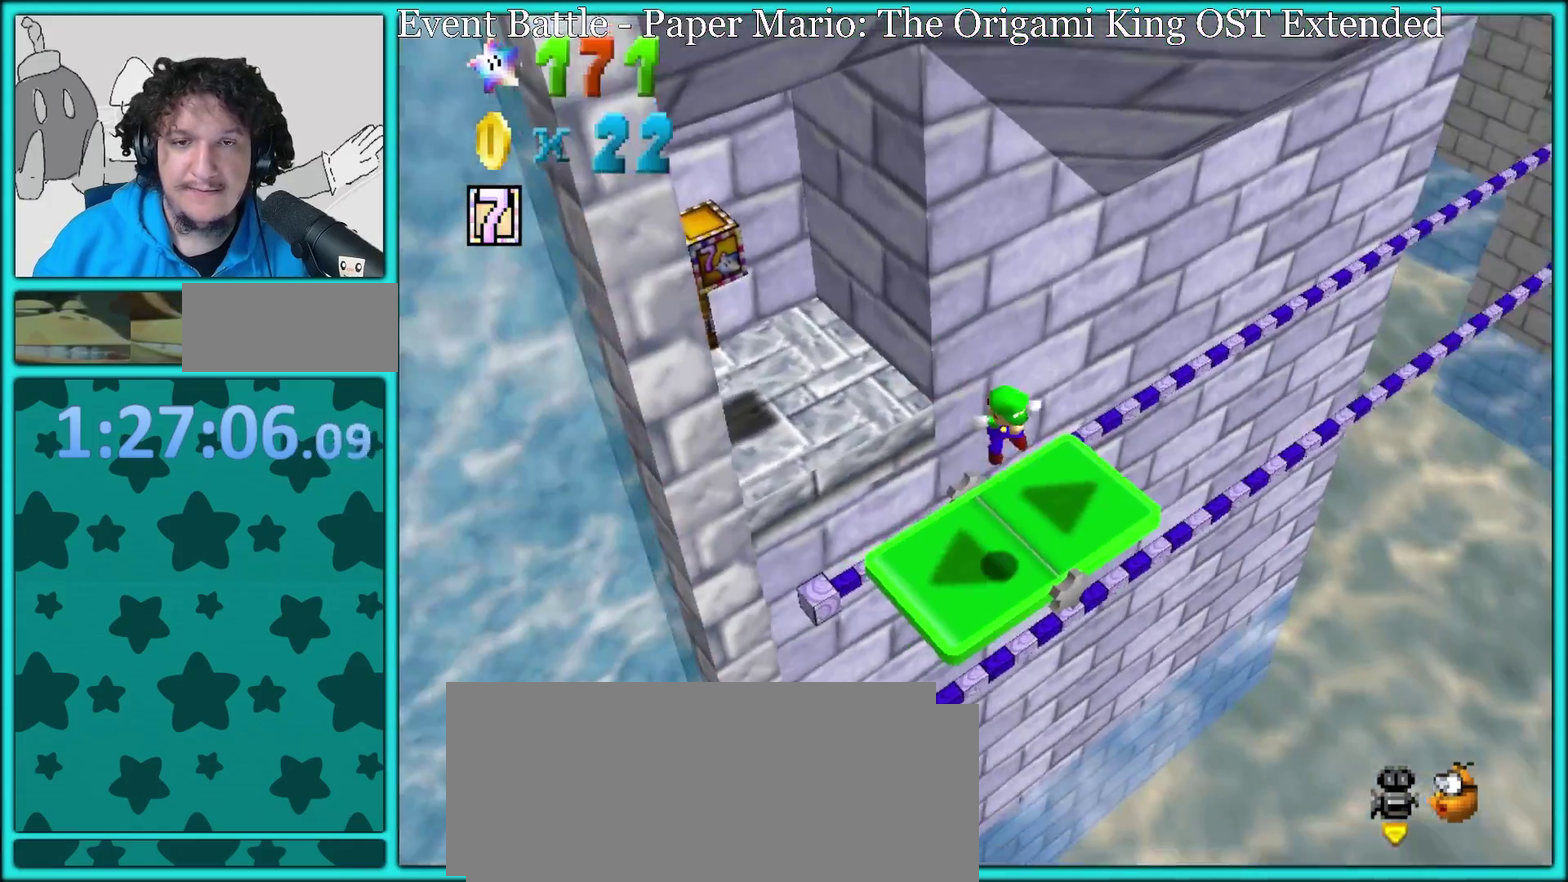
{"buttons": ["C_LEFT"], "left_stick": "center", "events": [[33, "left_stick", "right"], [217, "left_stick", "center"], [417, "C_LEFT", "down"]]}
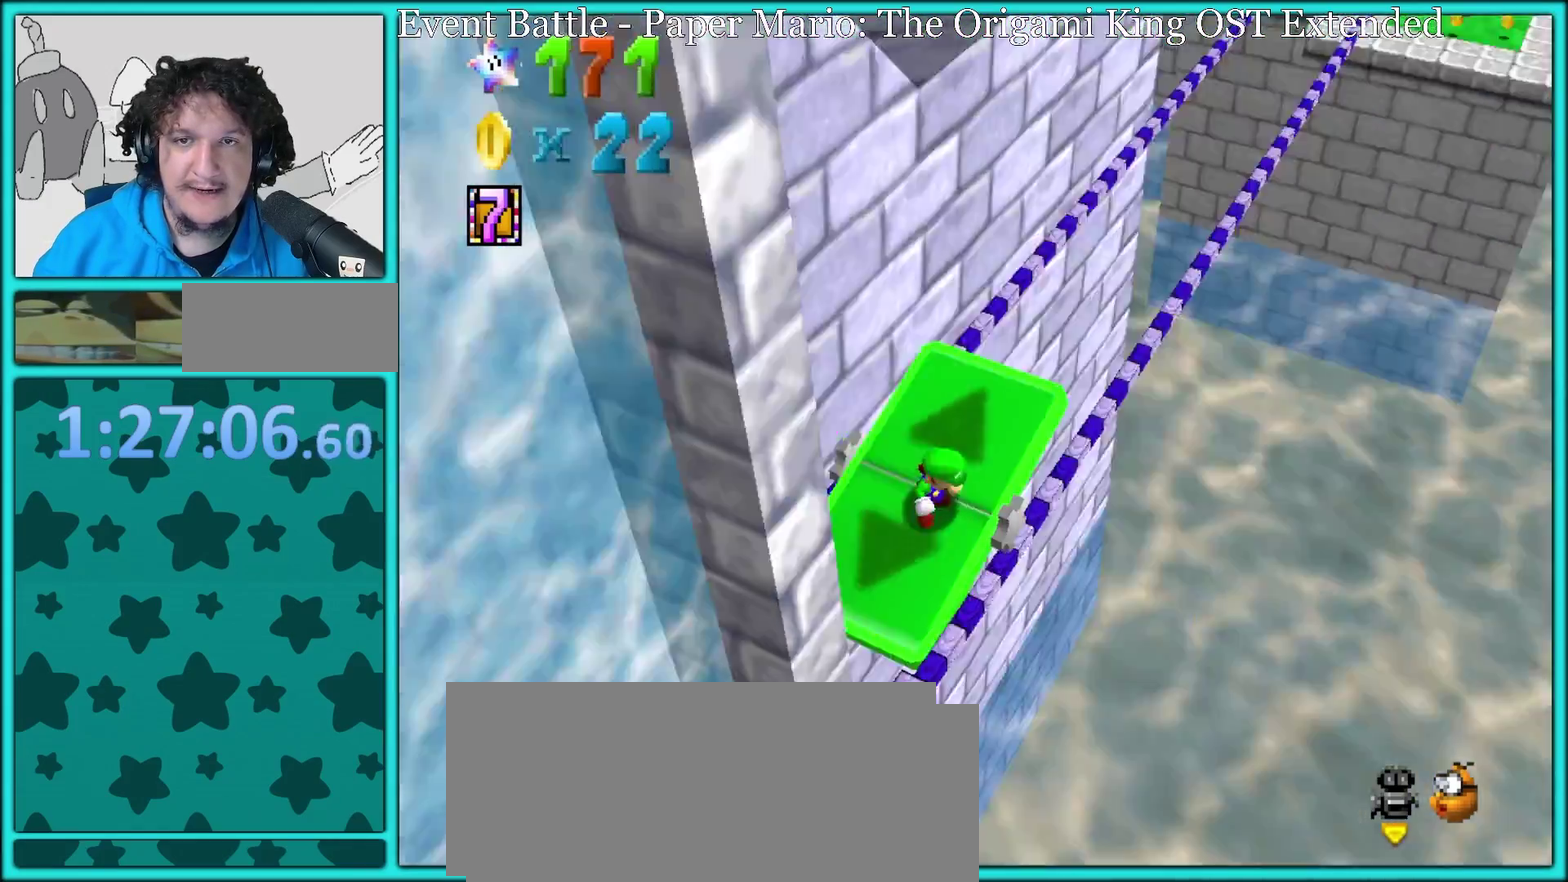
{"buttons": [], "left_stick": "center", "events": [[33, "C_LEFT", "up"], [333, "R1", "down"], [433, "R1", "up"]]}
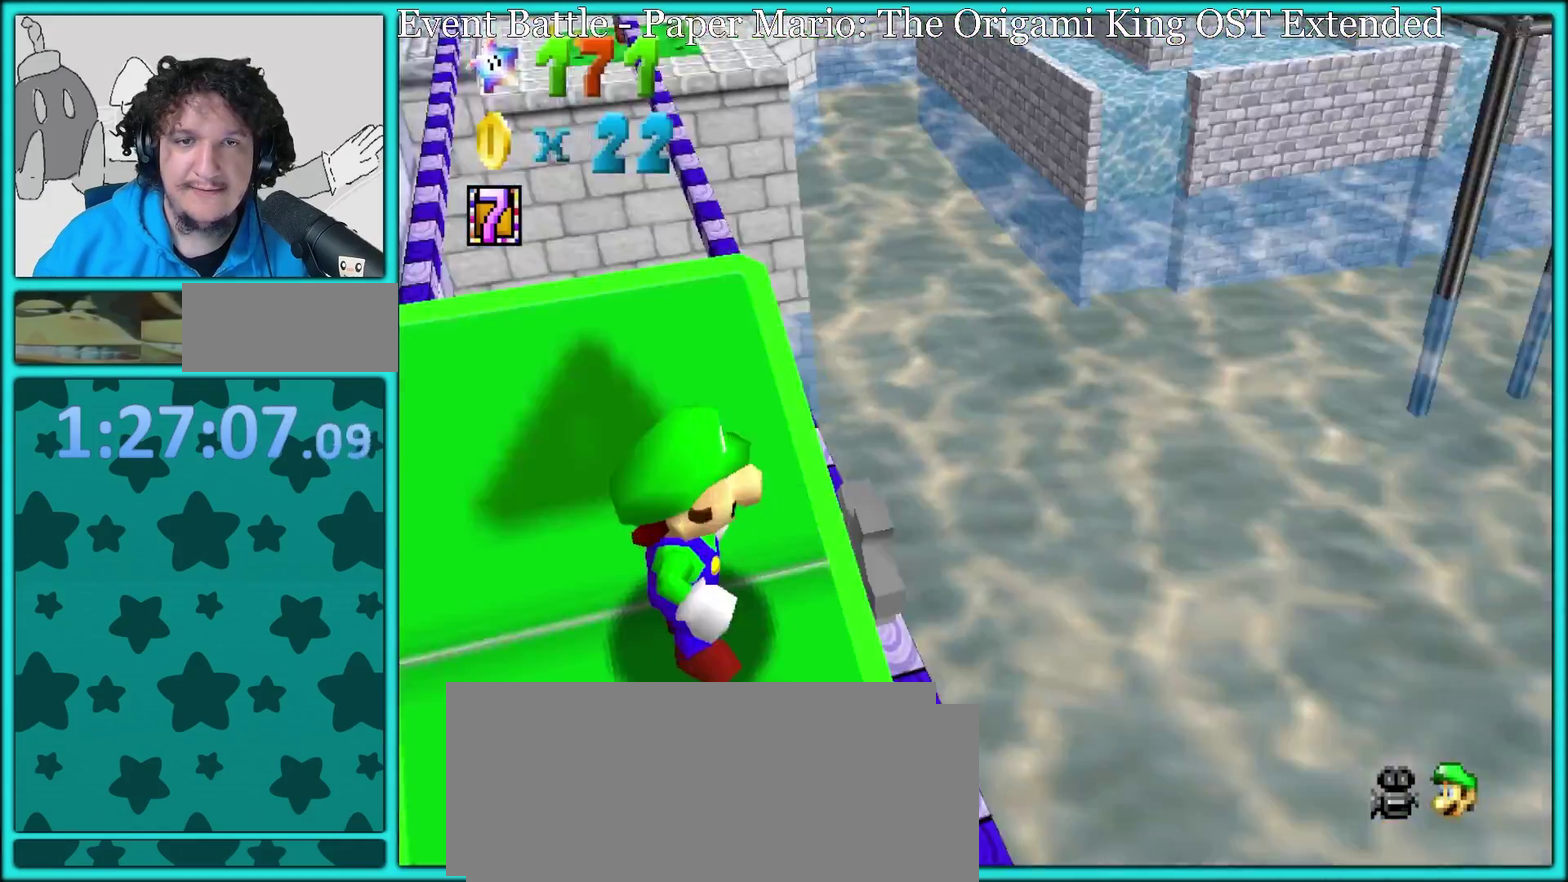
{"buttons": [], "left_stick": "center", "events": [[183, "R1", "down"], [283, "R1", "up"]]}
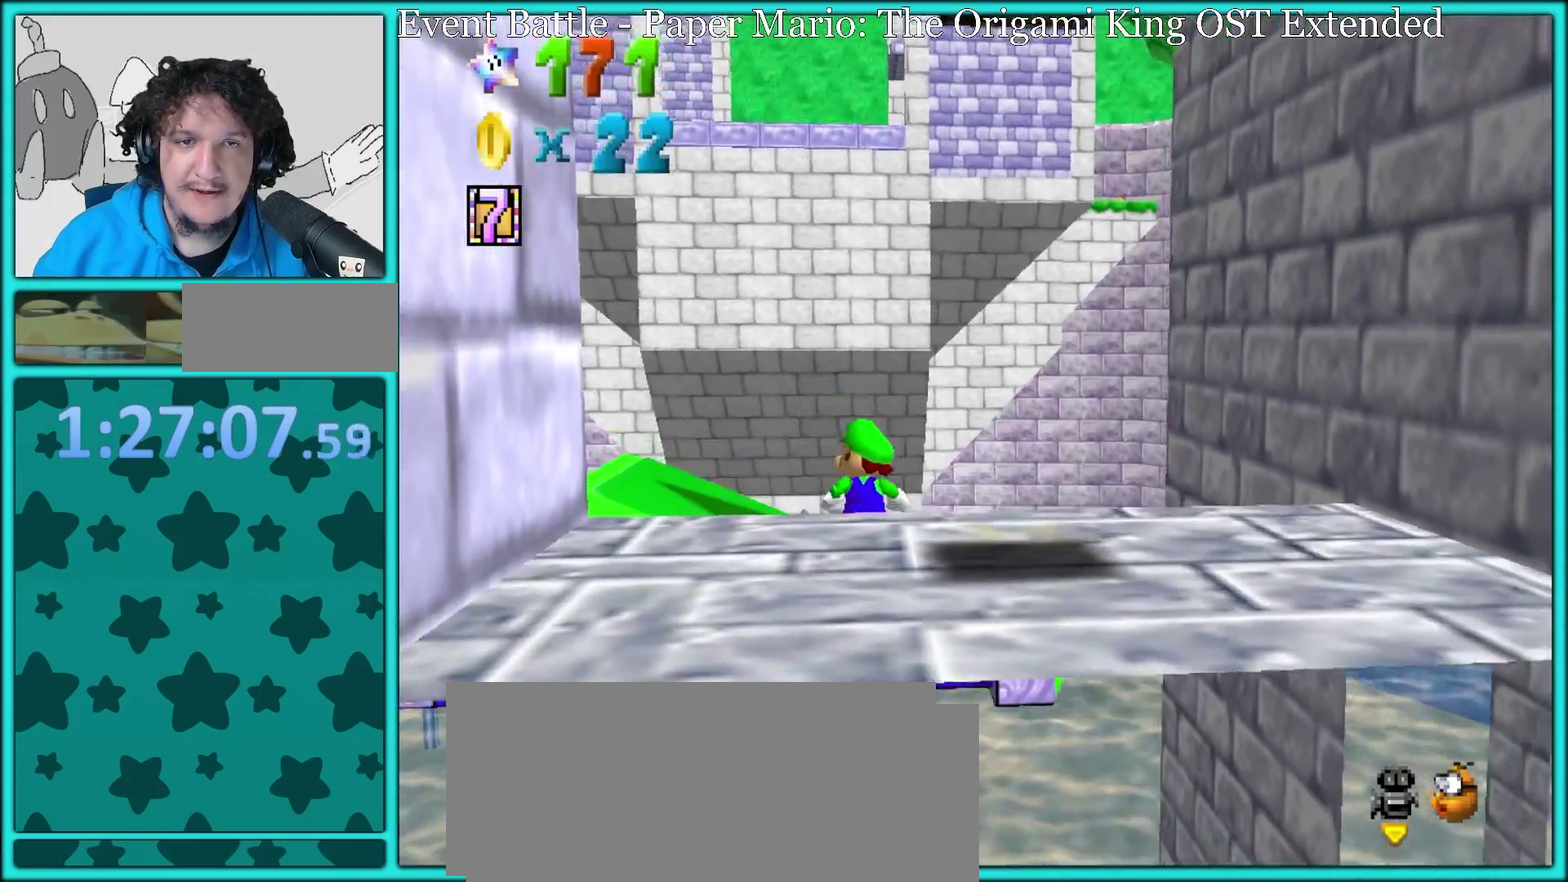
{"buttons": [], "left_stick": "center", "events": [[150, "C_RIGHT", "down"], [233, "C_RIGHT", "up"], [317, "C_RIGHT", "down"], [433, "C_RIGHT", "up"]]}
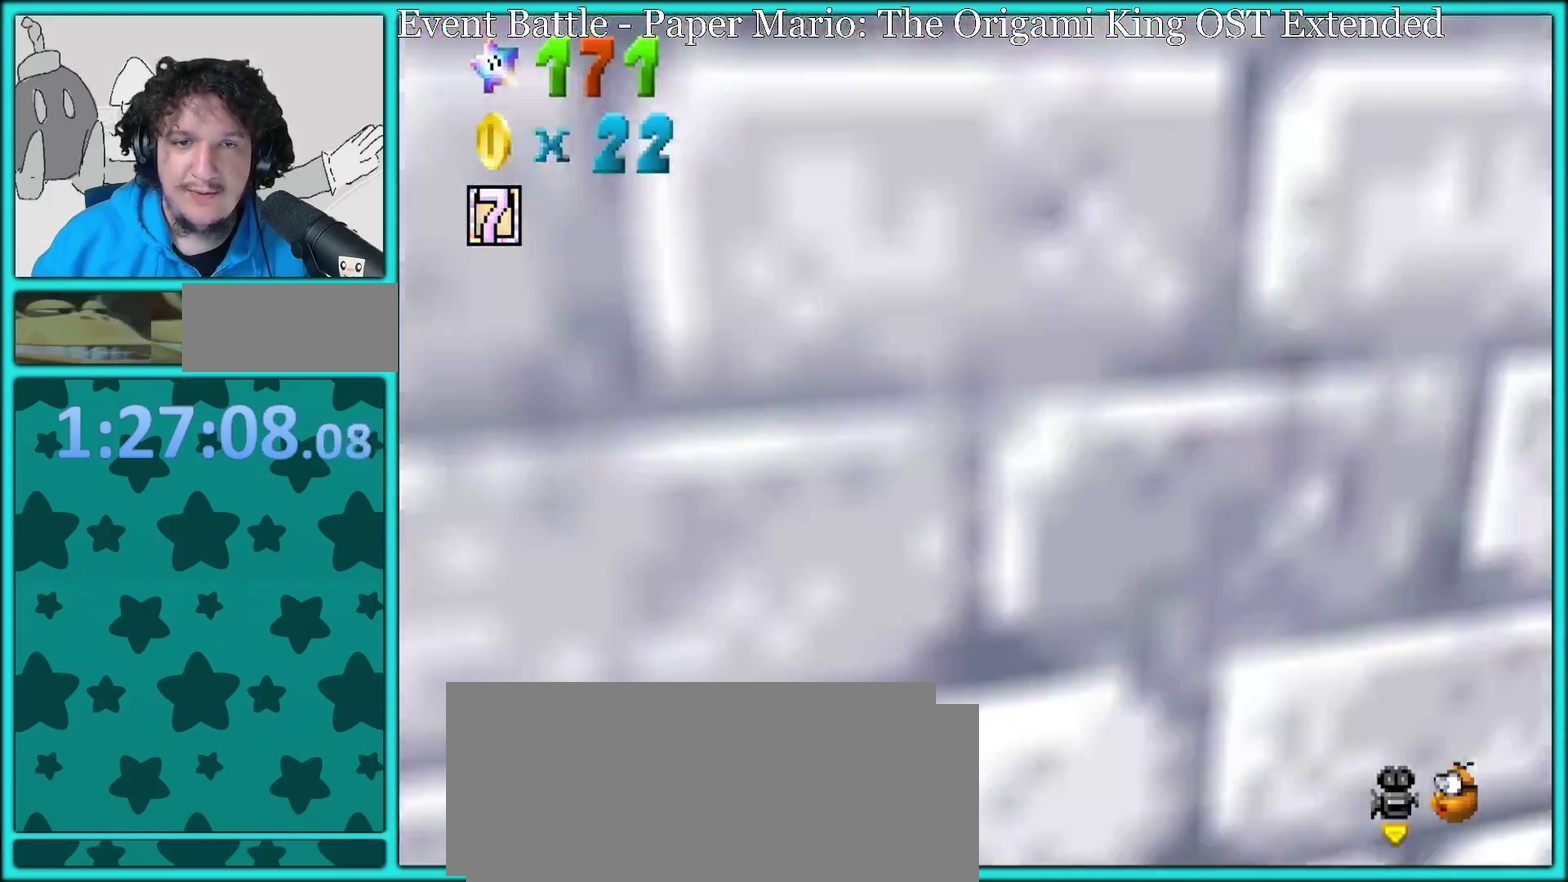
{"buttons": [], "left_stick": "center", "events": [[183, "C_RIGHT", "down"], [333, "C_RIGHT", "up"]]}
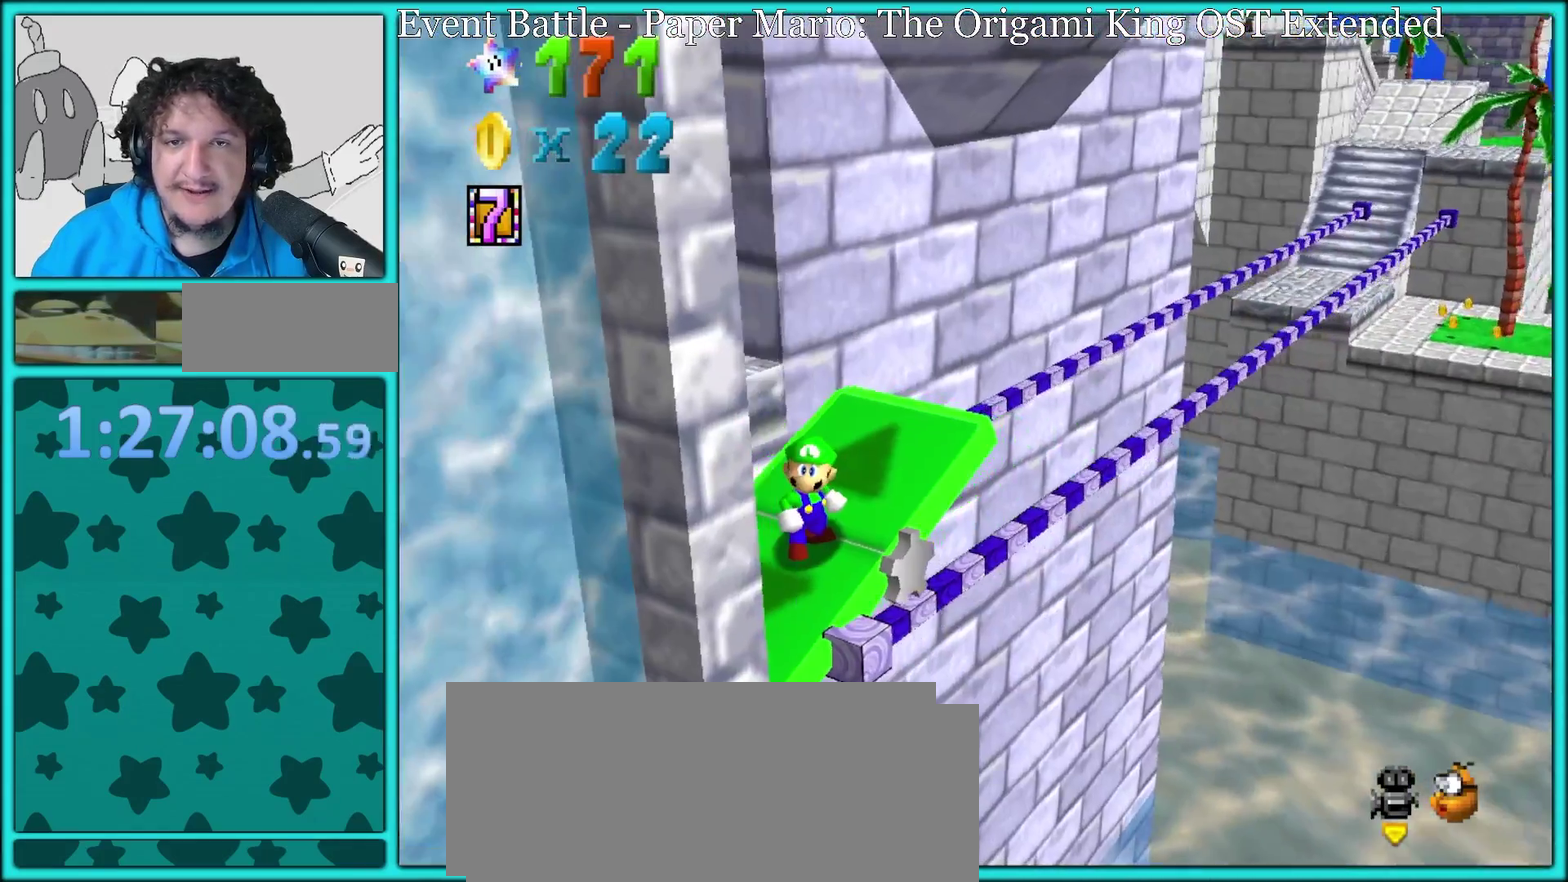
{"buttons": [], "left_stick": "center", "events": []}
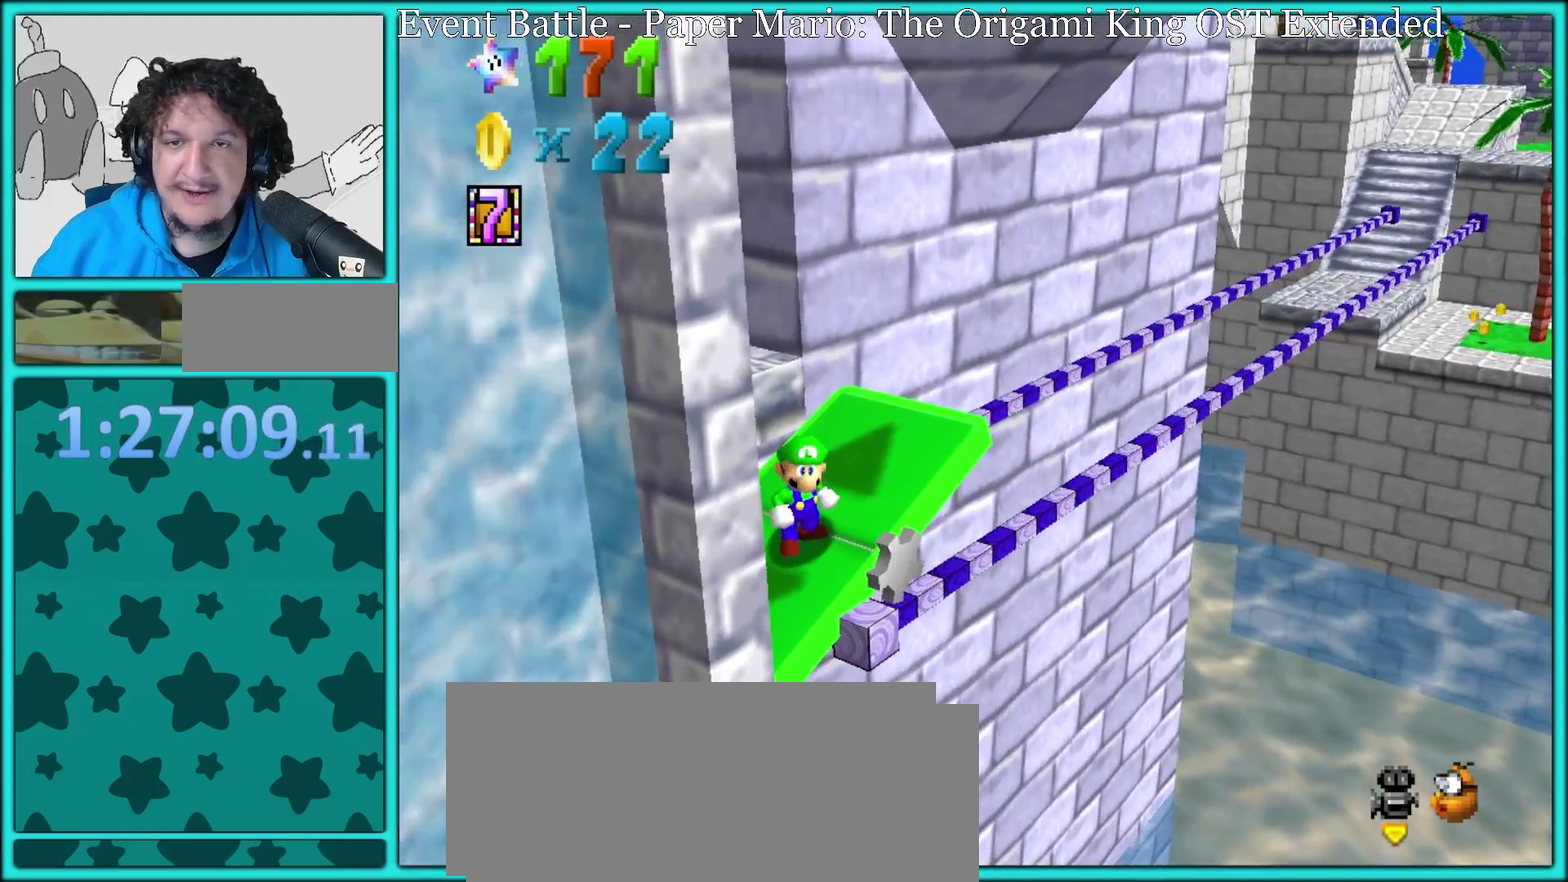
{"buttons": ["C_RIGHT"], "left_stick": "center", "events": [[433, "C_RIGHT", "down"]]}
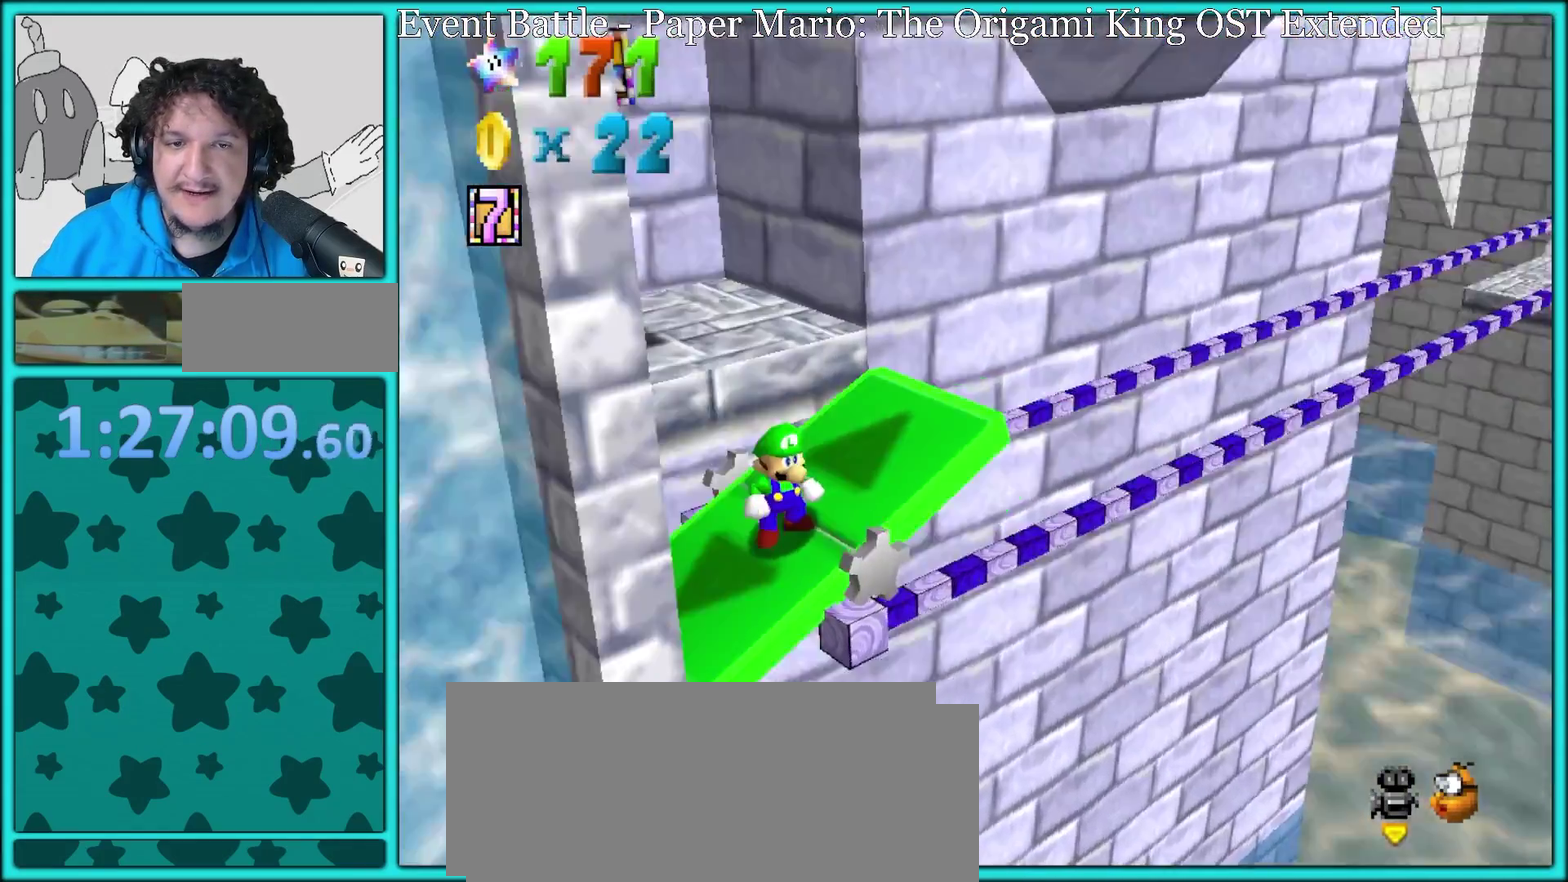
{"buttons": [], "left_stick": "up", "events": [[100, "C_RIGHT", "up"], [333, "left_stick", "up"]]}
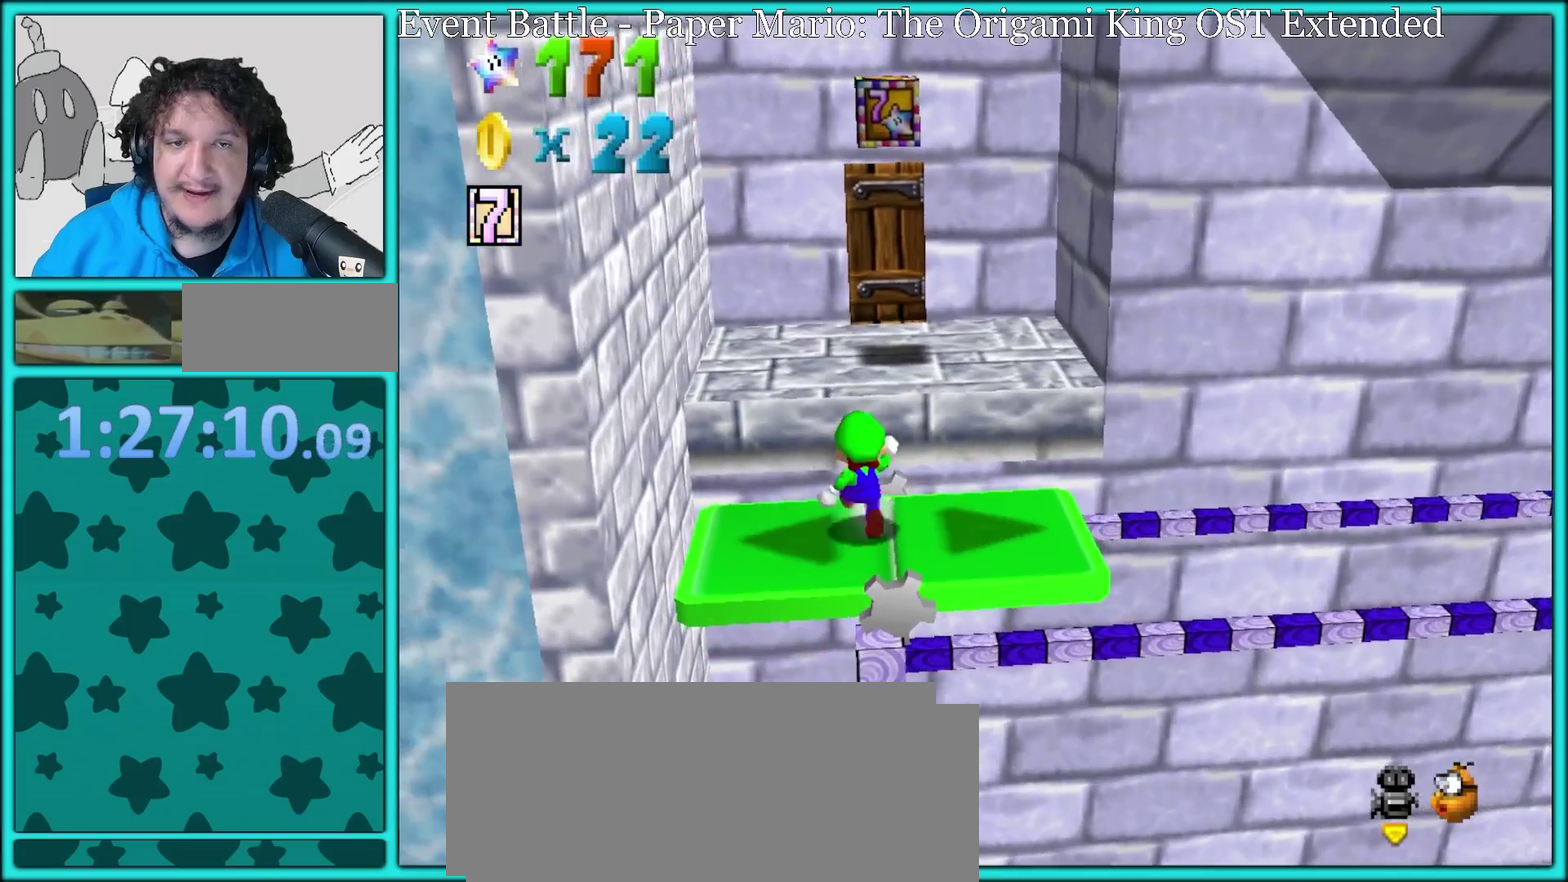
{"buttons": [], "left_stick": "up-right", "events": [[67, "B", "down"], [283, "left_stick", "up-right"], [400, "B", "up"]]}
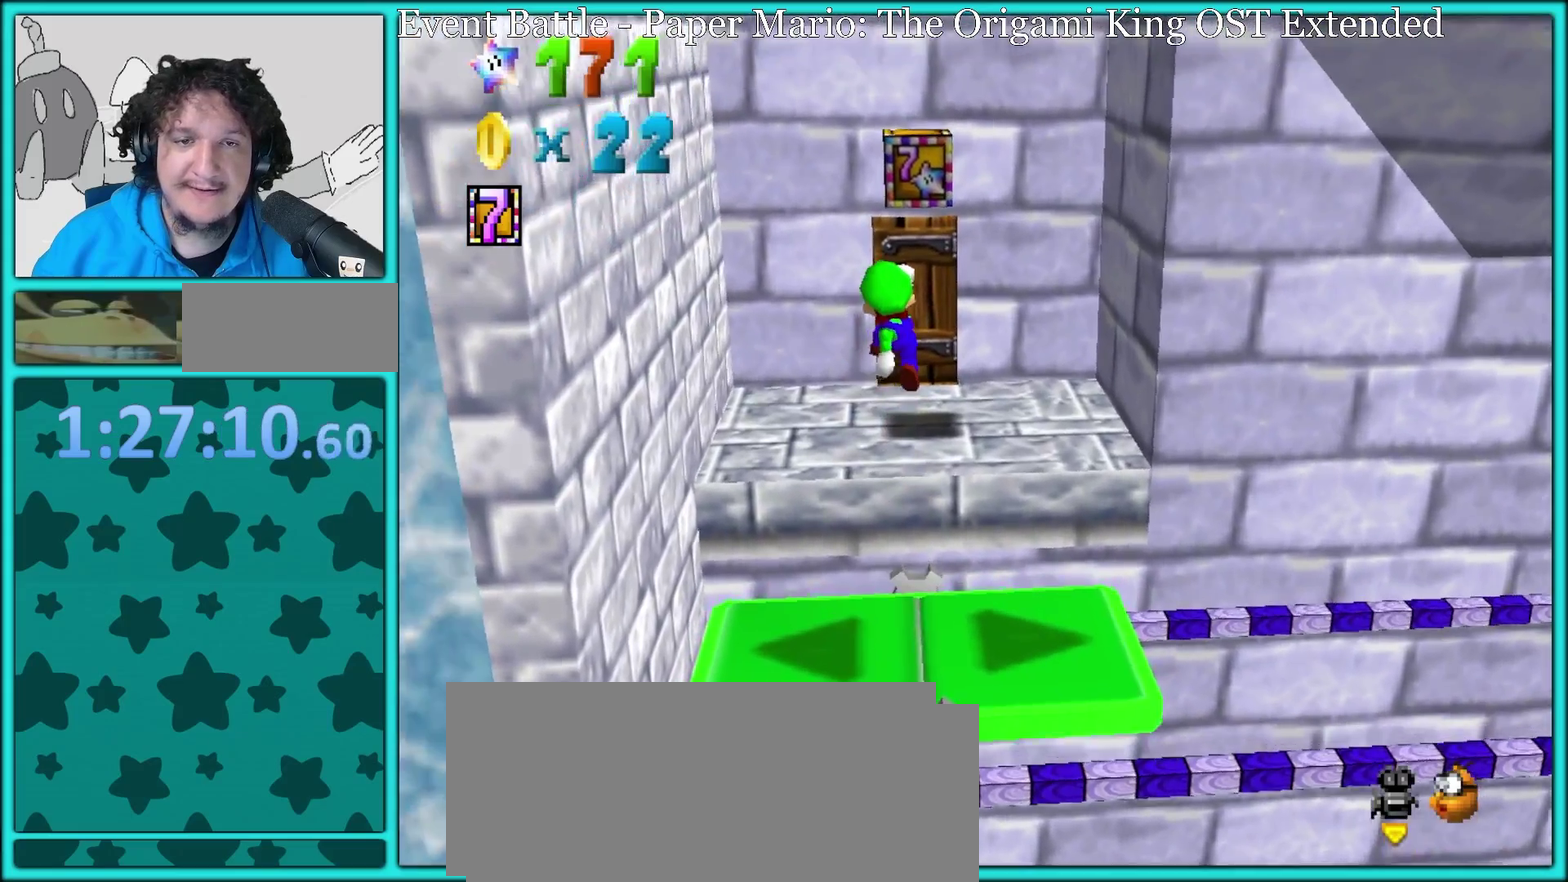
{"buttons": ["Z"], "left_stick": "center", "events": [[83, "C_RIGHT", "down"], [217, "C_RIGHT", "up"], [283, "left_stick", "center"], [317, "B", "down"], [483, "Z", "down"], [500, "B", "up"]]}
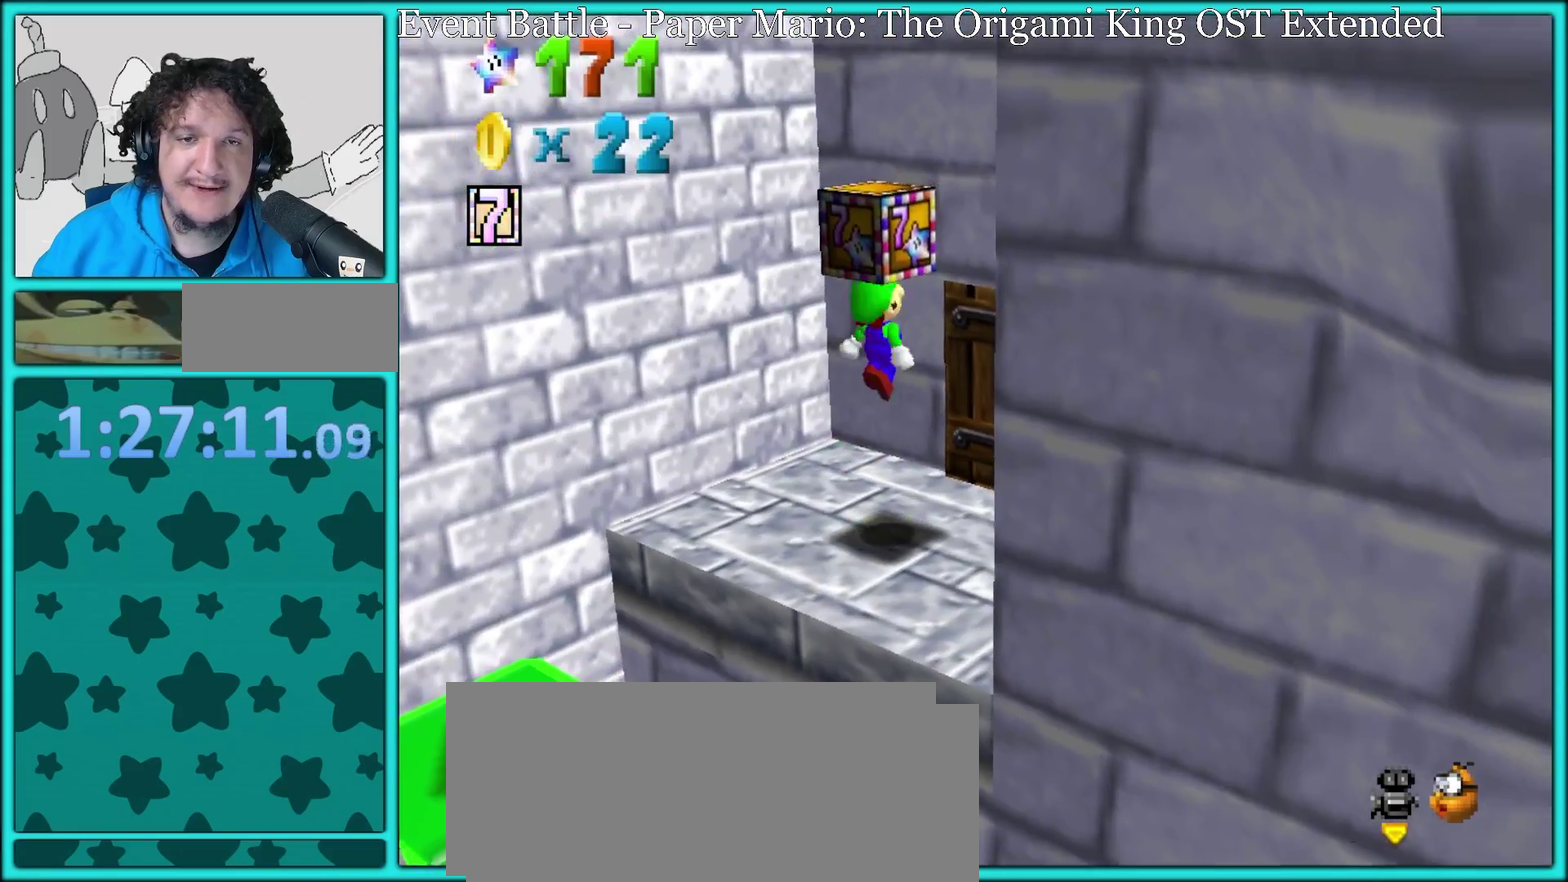
{"buttons": [], "left_stick": "center", "events": [[83, "B", "down"], [133, "Z", "up"], [167, "B", "up"], [233, "B", "down"], [350, "B", "up"], [400, "B", "down"], [483, "B", "up"]]}